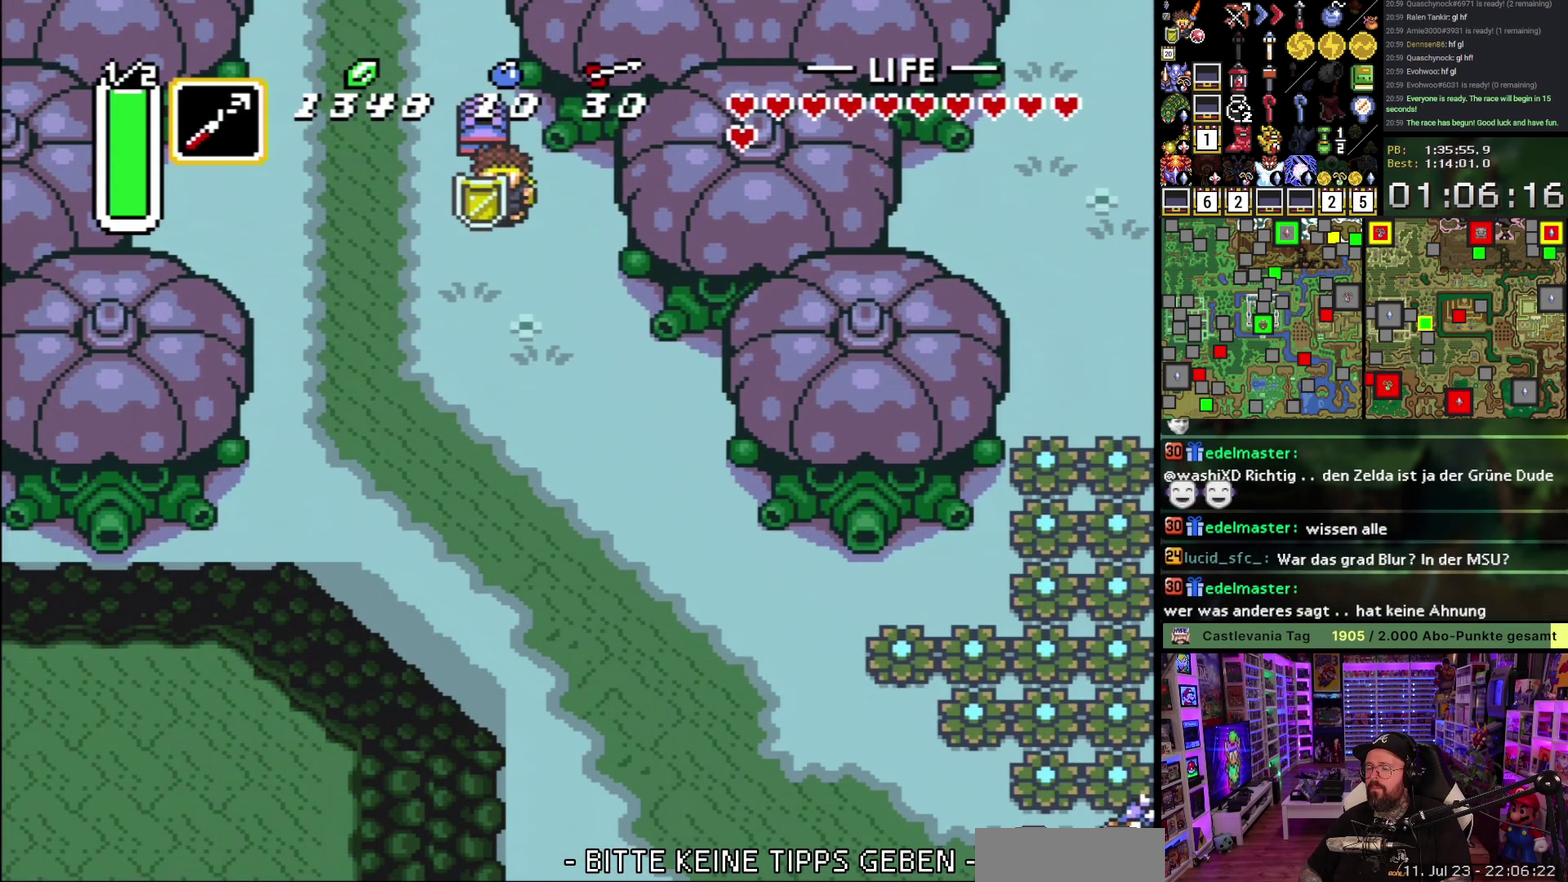
Gameplay with a controller (Nintendo layout); each line is a JSON object with the inputs held at the frame after it. "events" lists button and stick changes between this image and that frame as [ms after this image, input, new state], when the widget could be followed in between. Not read: L1 L3 R1 R3.
{"buttons": ["DPAD_DOWN"], "events": [[267, "DPAD_RIGHT", "down"], [333, "DPAD_RIGHT", "up"]]}
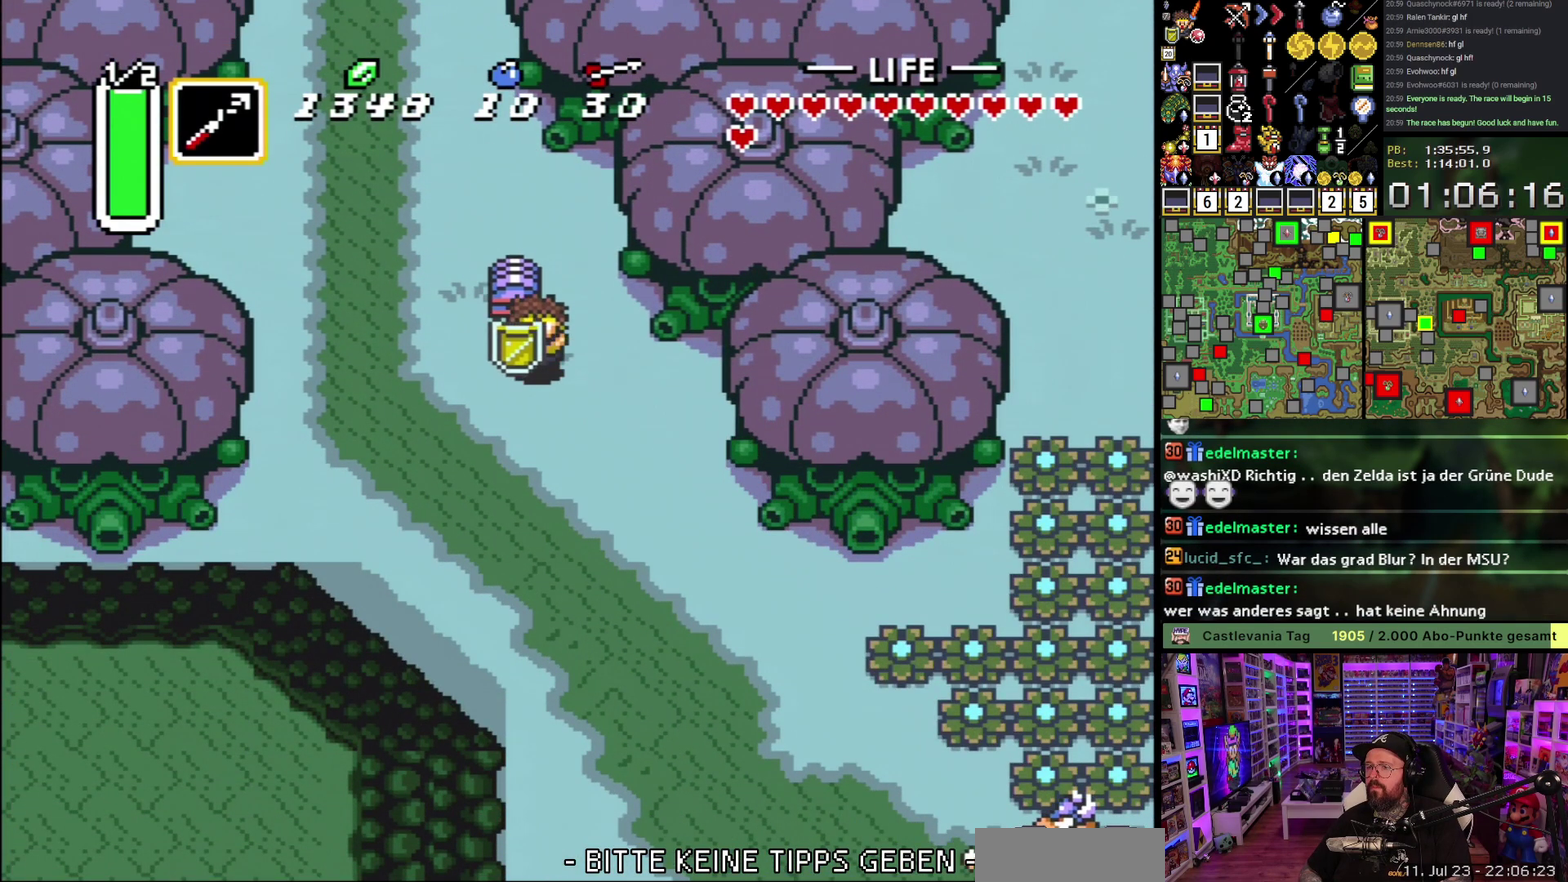
{"buttons": ["DPAD_DOWN", "DPAD_RIGHT"], "events": [[233, "DPAD_RIGHT", "down"], [333, "DPAD_RIGHT", "up"], [400, "DPAD_RIGHT", "down"]]}
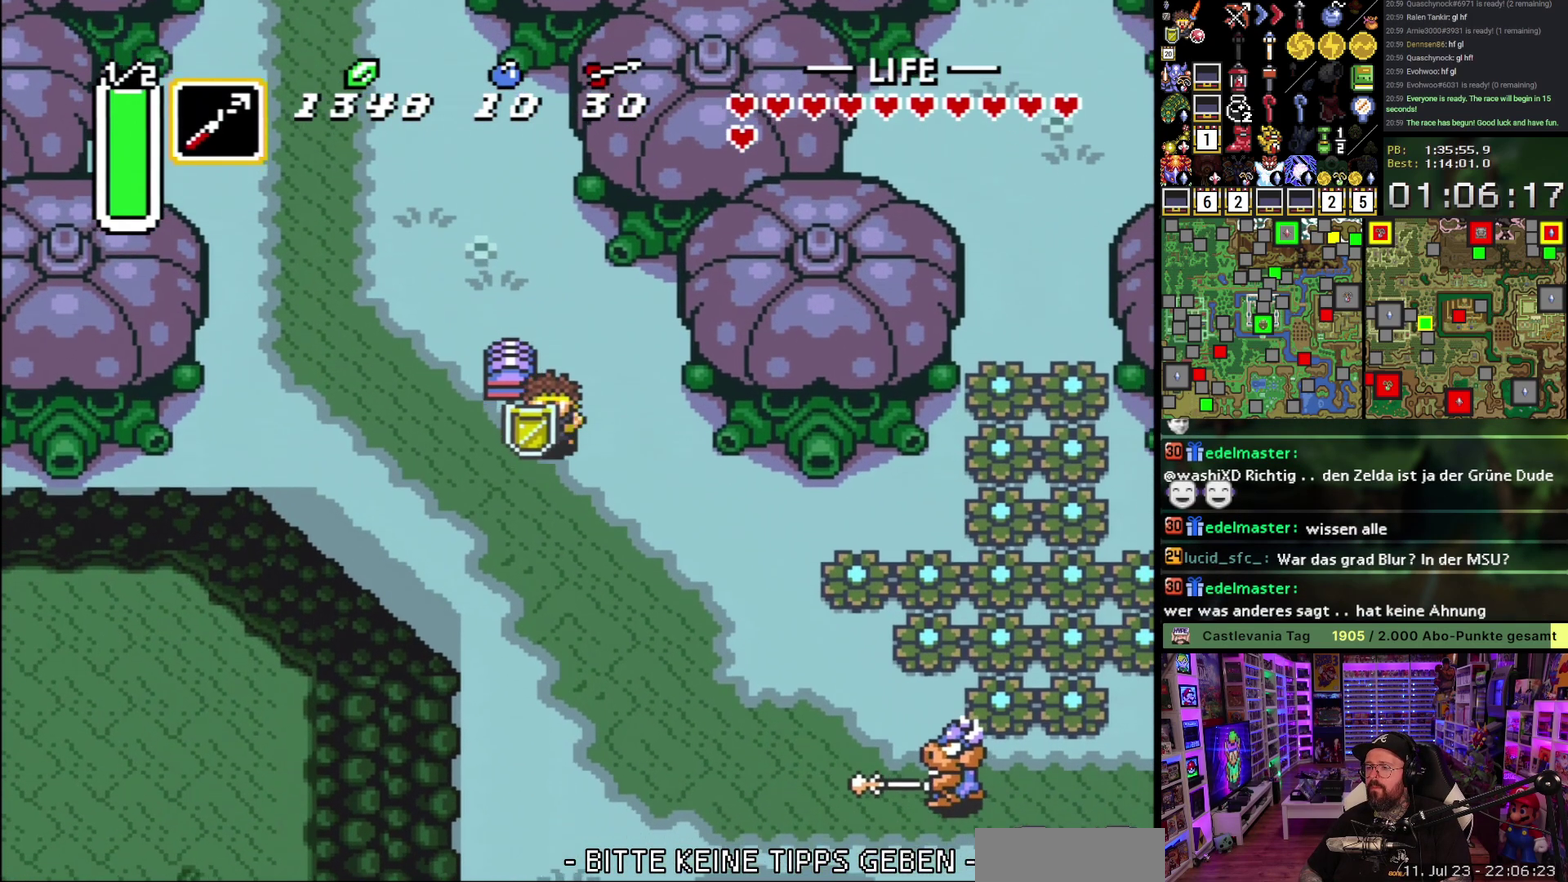
{"buttons": ["DPAD_DOWN", "DPAD_RIGHT"], "events": [[150, "DPAD_RIGHT", "up"], [233, "DPAD_RIGHT", "down"]]}
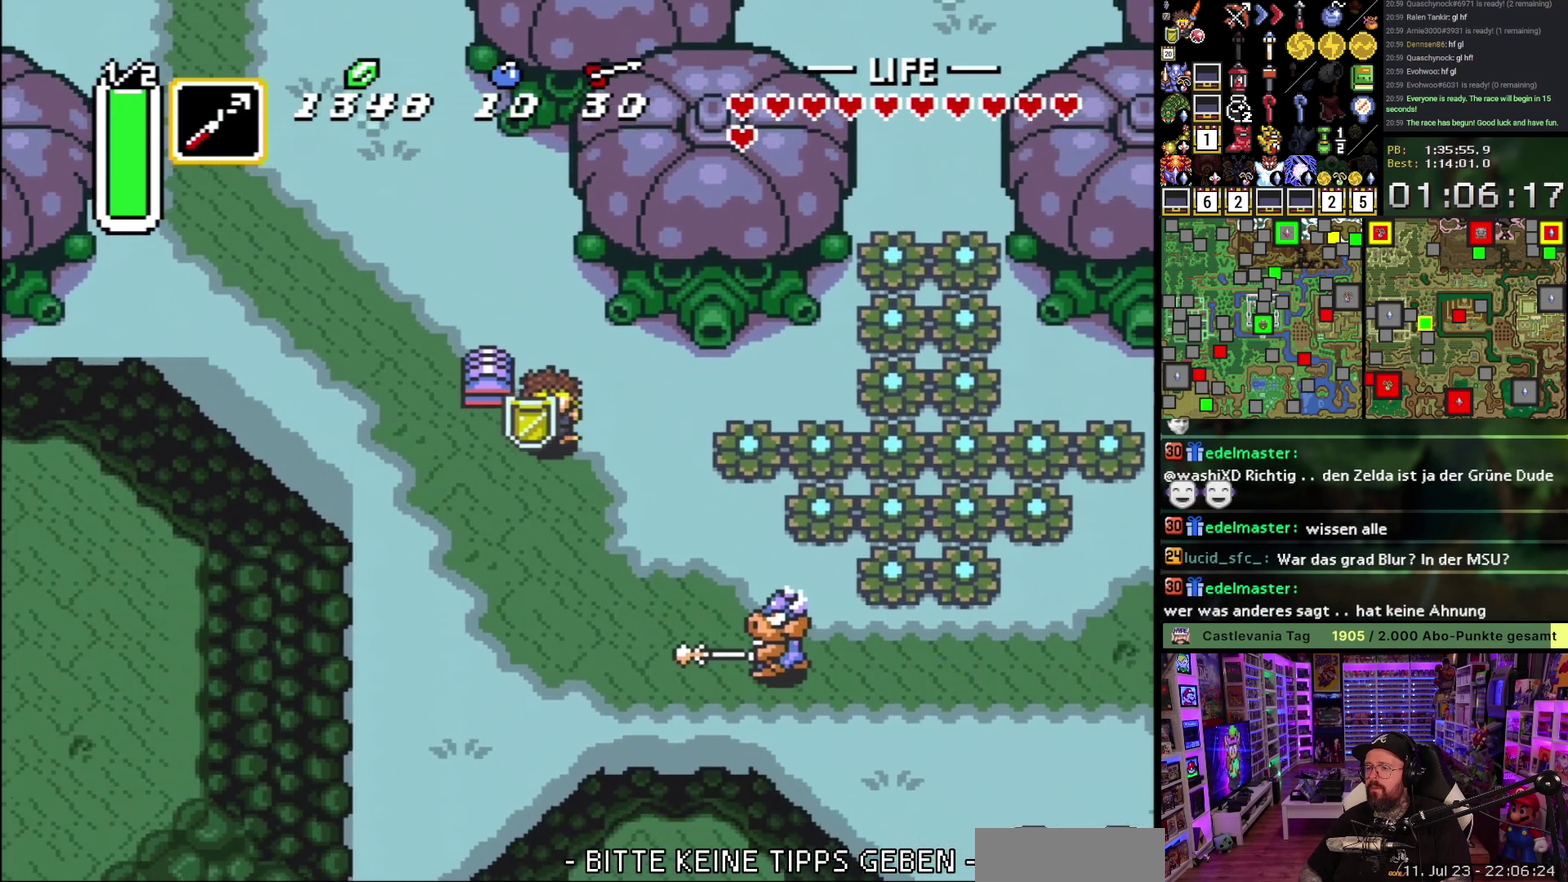
{"buttons": ["DPAD_DOWN", "DPAD_RIGHT"], "events": []}
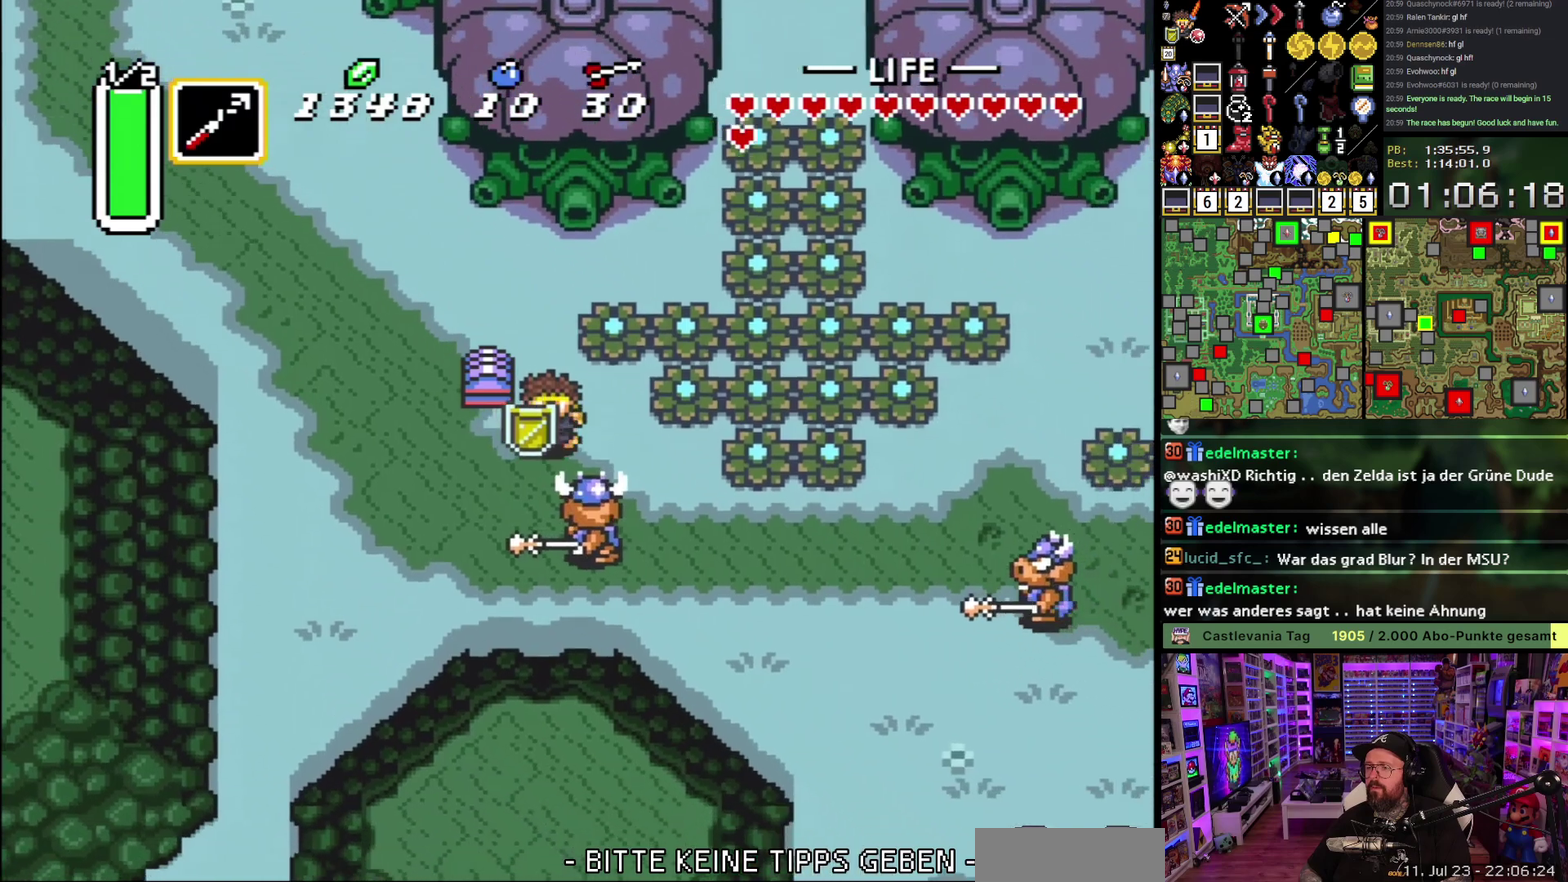
{"buttons": ["DPAD_DOWN", "DPAD_RIGHT"], "events": [[83, "Y", "down"], [167, "Y", "up"]]}
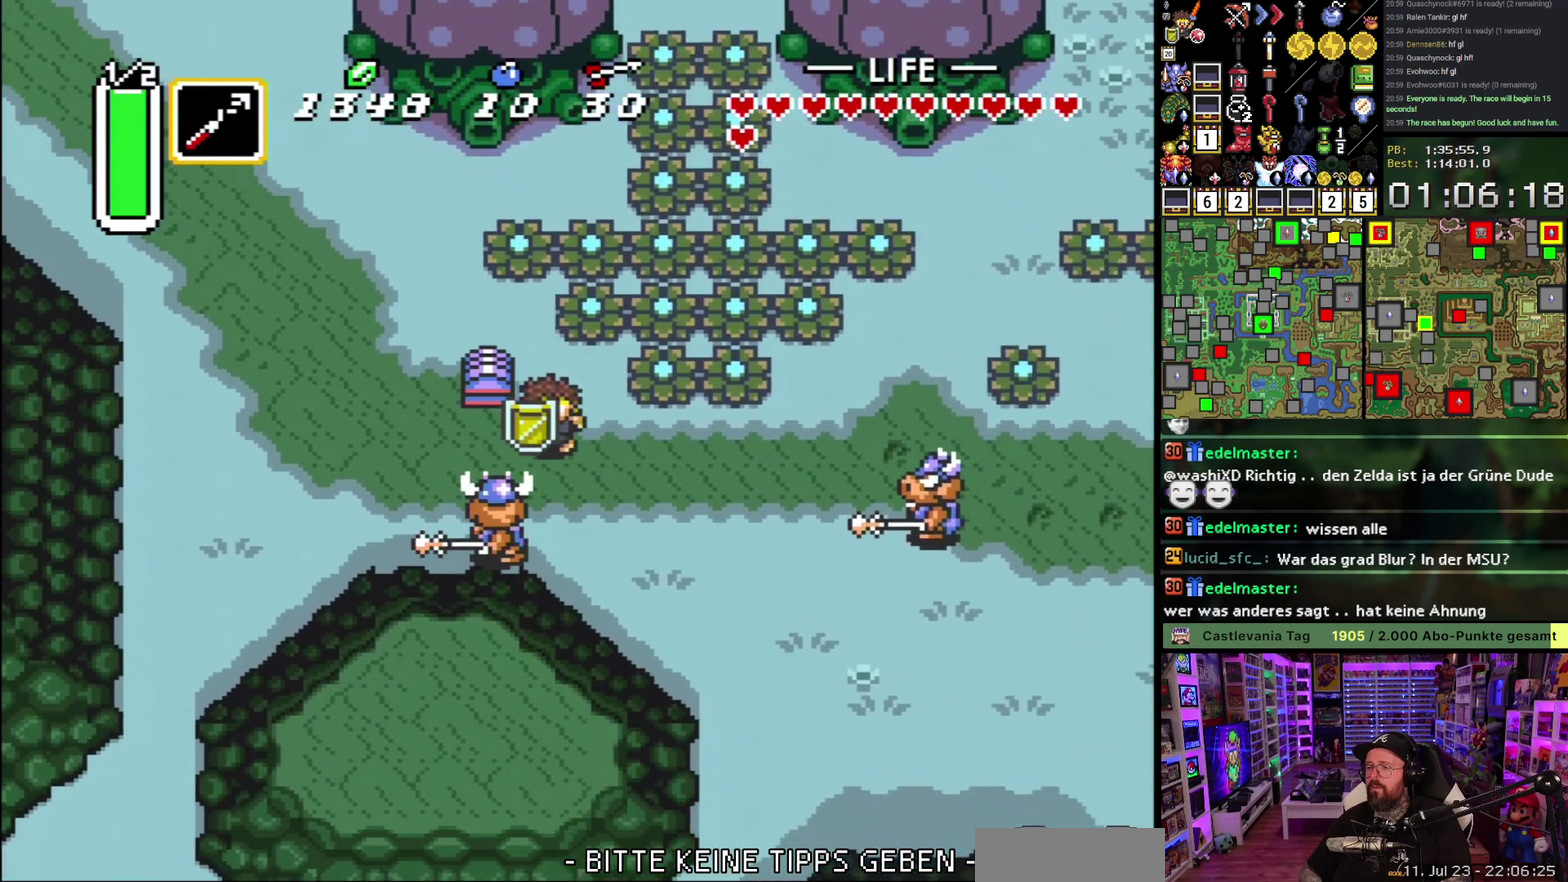
{"buttons": ["DPAD_RIGHT"], "events": [[100, "DPAD_DOWN", "up"]]}
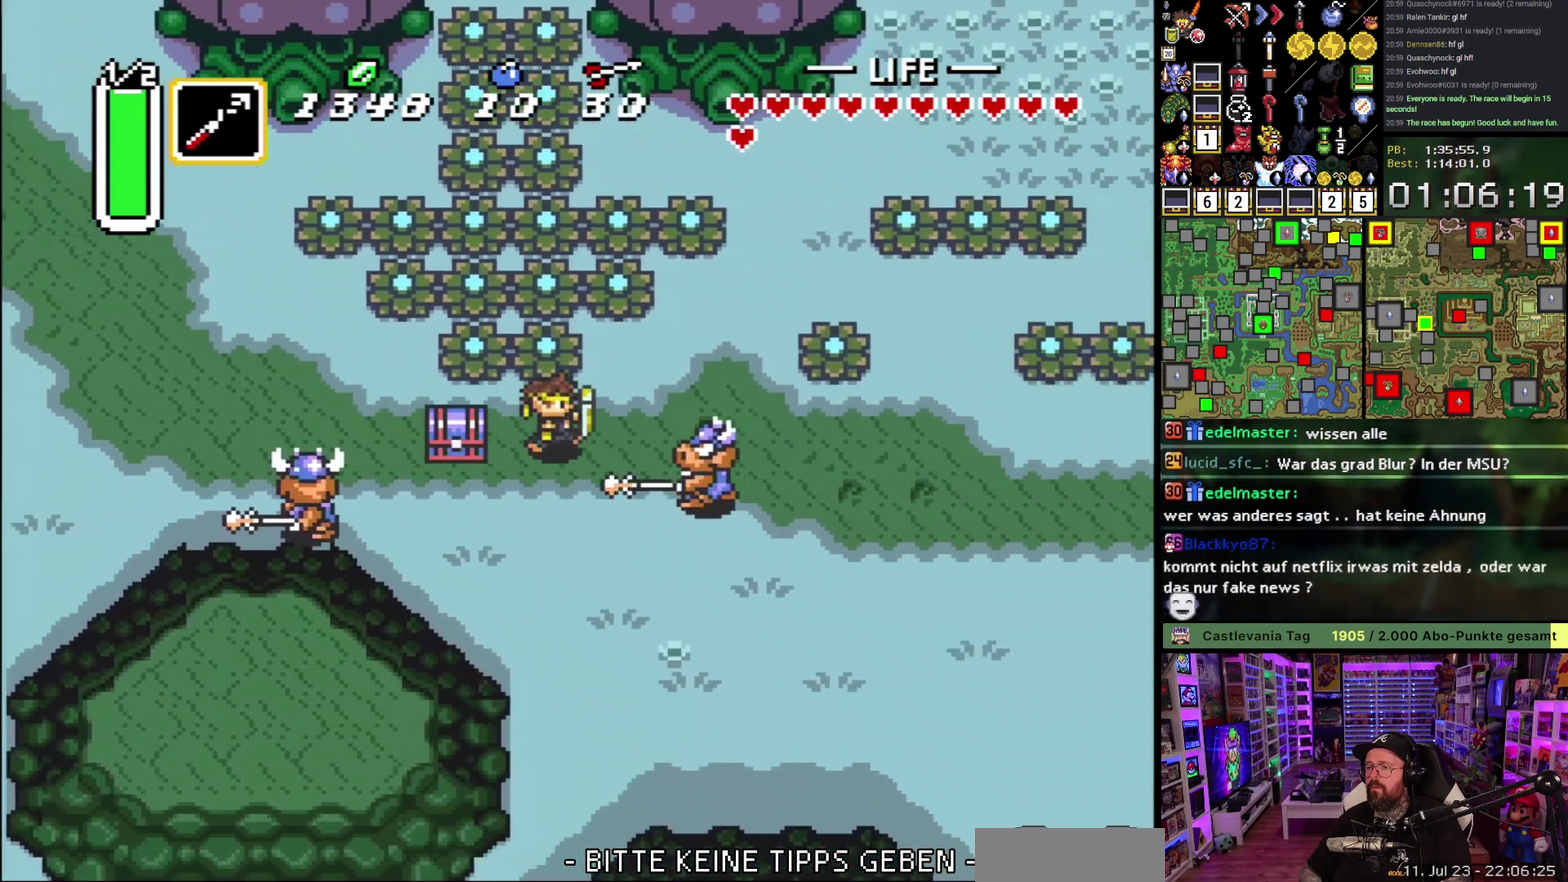
{"buttons": ["DPAD_DOWN", "DPAD_RIGHT"], "events": [[33, "DPAD_DOWN", "down"], [100, "DPAD_DOWN", "up"], [117, "Y", "down"], [183, "Y", "up"], [450, "DPAD_DOWN", "down"]]}
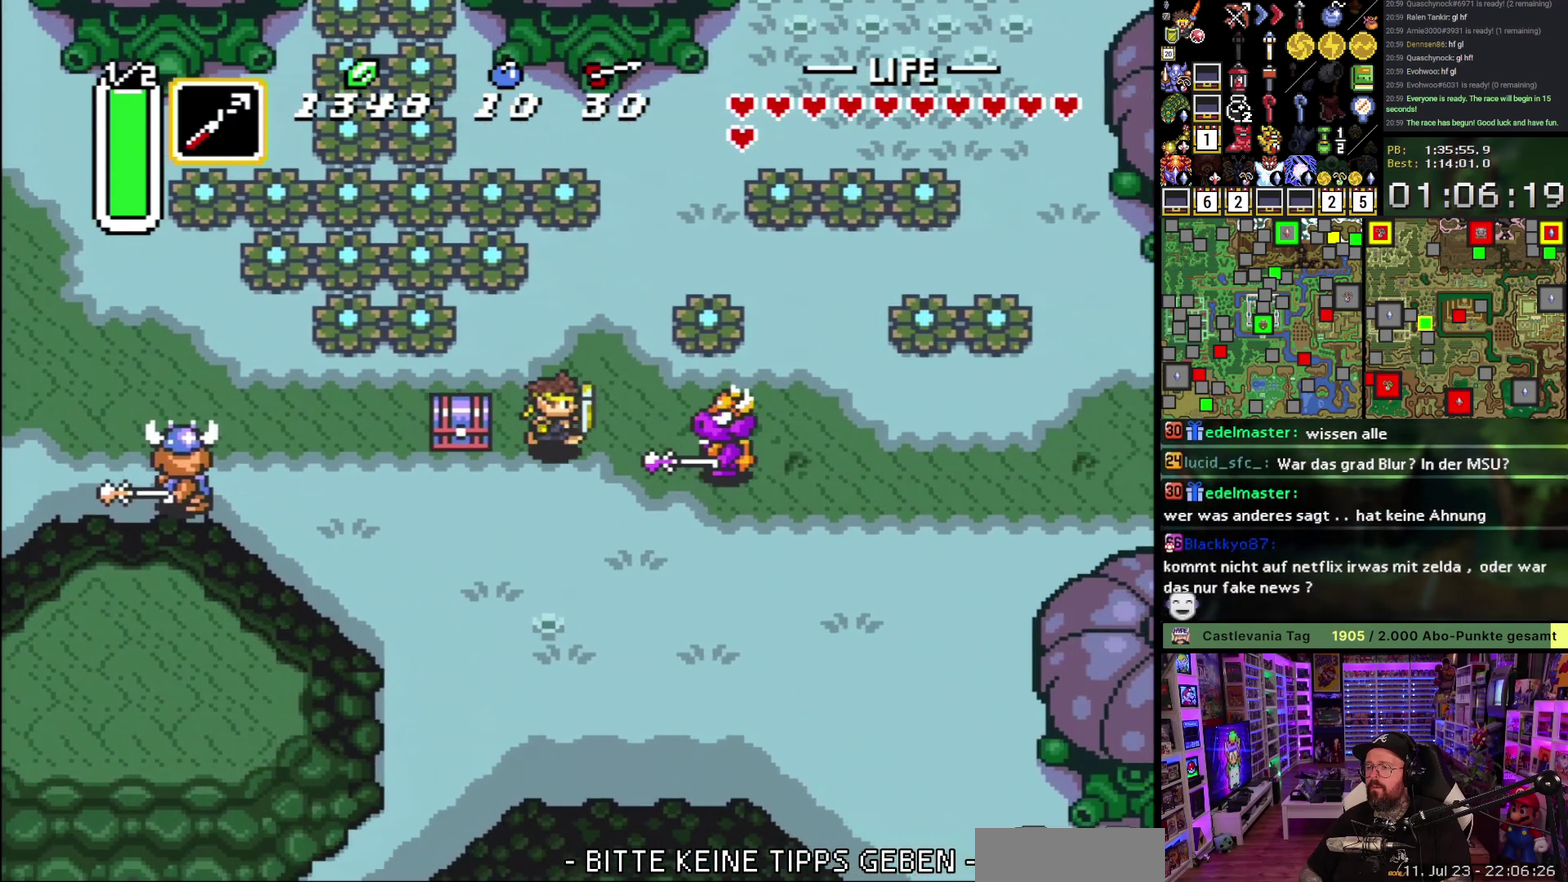
{"buttons": ["DPAD_DOWN", "DPAD_RIGHT"], "events": []}
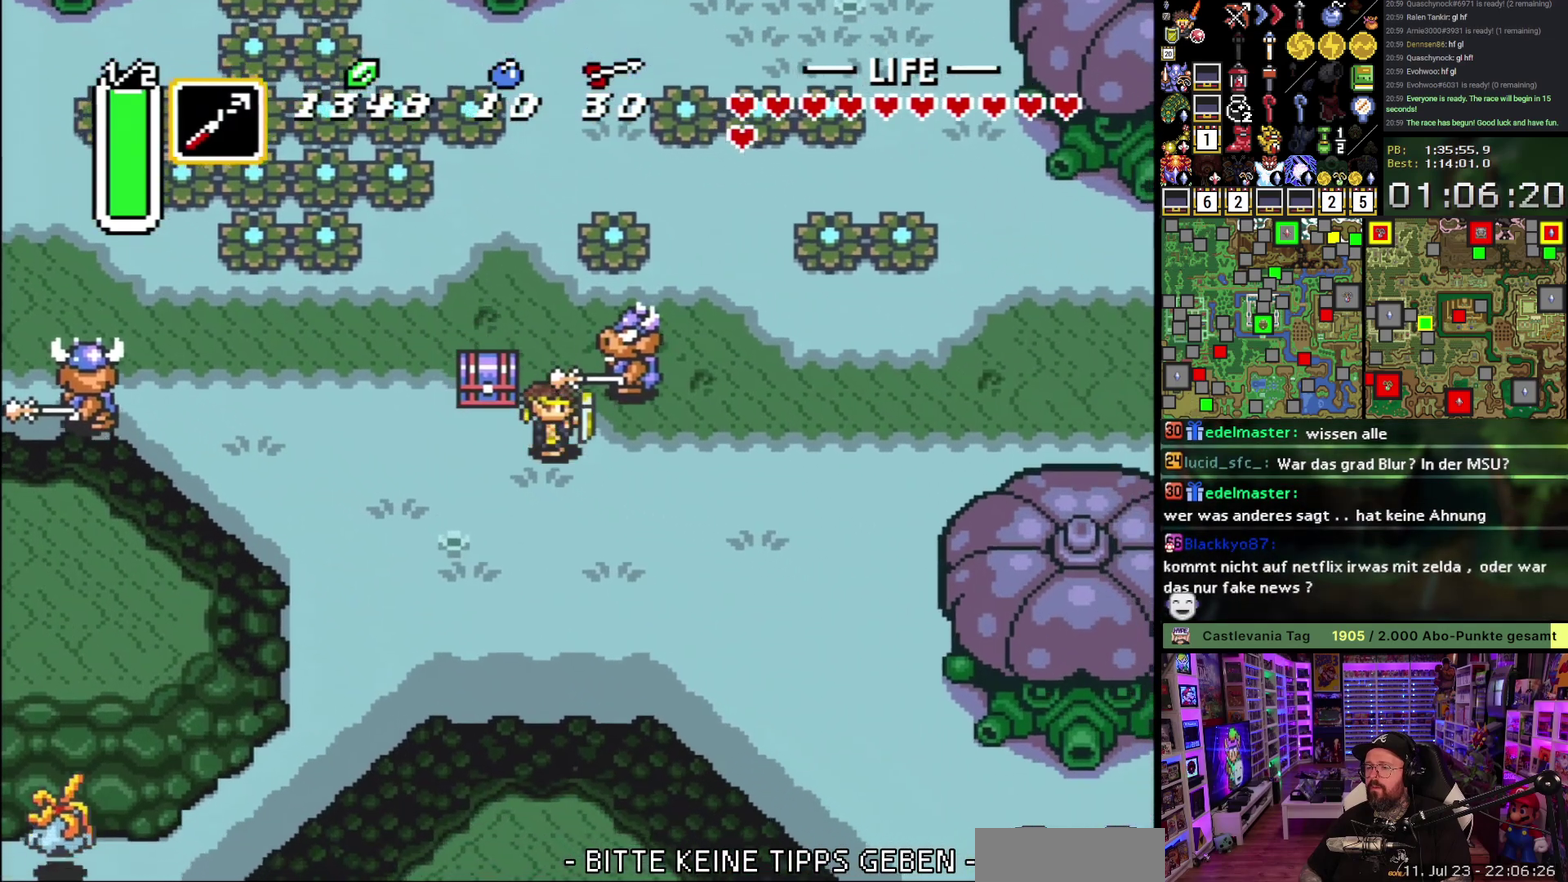
{"buttons": ["DPAD_RIGHT"], "events": [[400, "Y", "down"], [483, "DPAD_DOWN", "up"], [483, "Y", "up"]]}
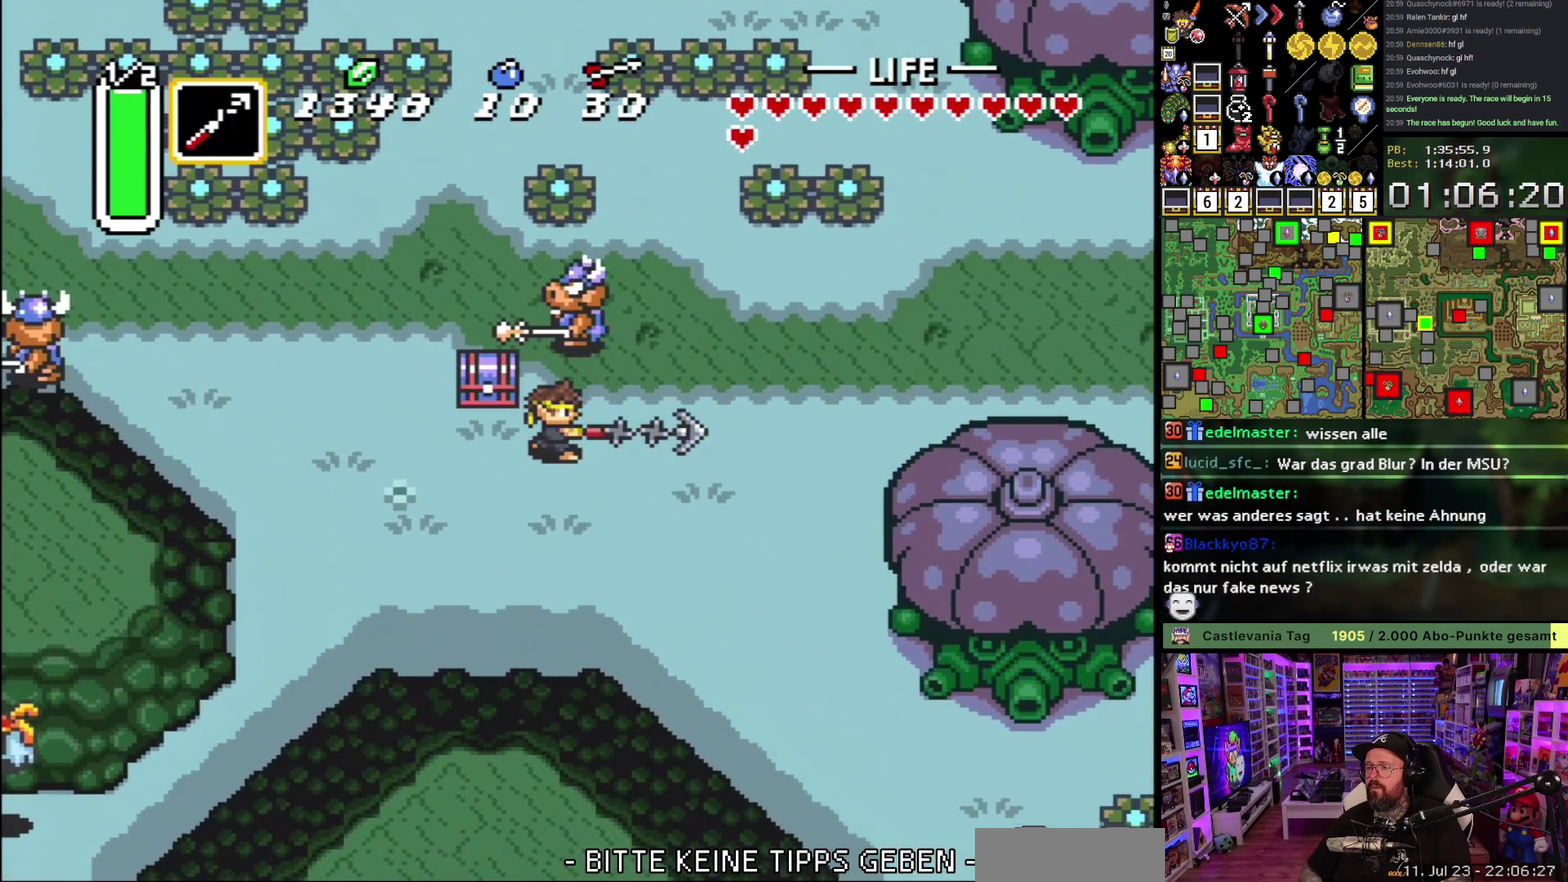
{"buttons": ["DPAD_UP"], "events": [[33, "Y", "down"], [67, "DPAD_RIGHT", "up"], [133, "Y", "up"], [483, "DPAD_UP", "down"]]}
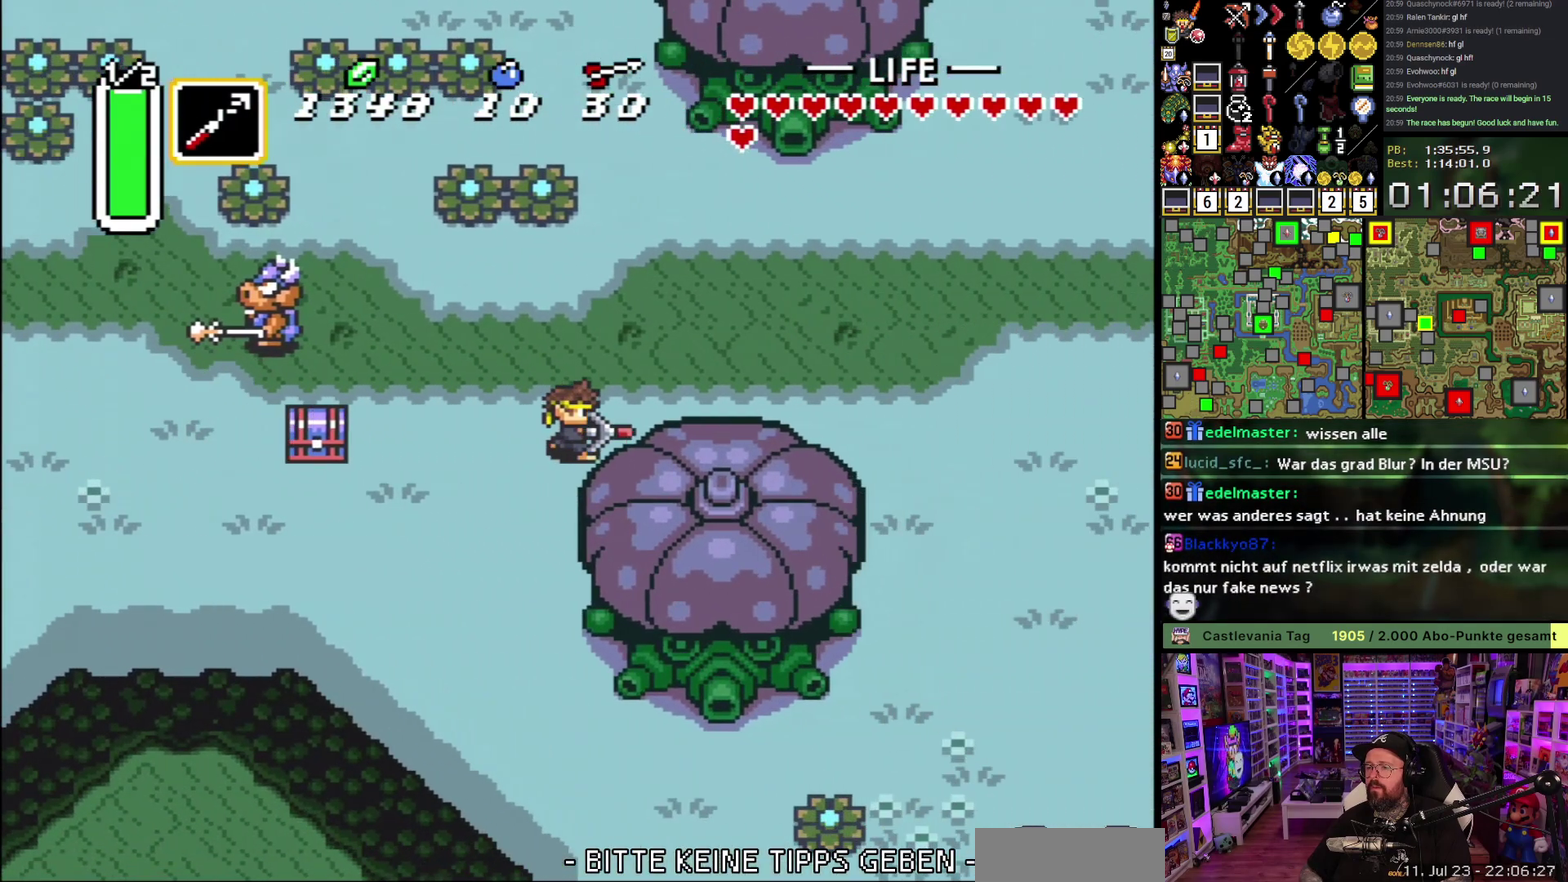
{"buttons": ["DPAD_RIGHT"], "events": [[17, "DPAD_RIGHT", "down"], [117, "DPAD_UP", "up"]]}
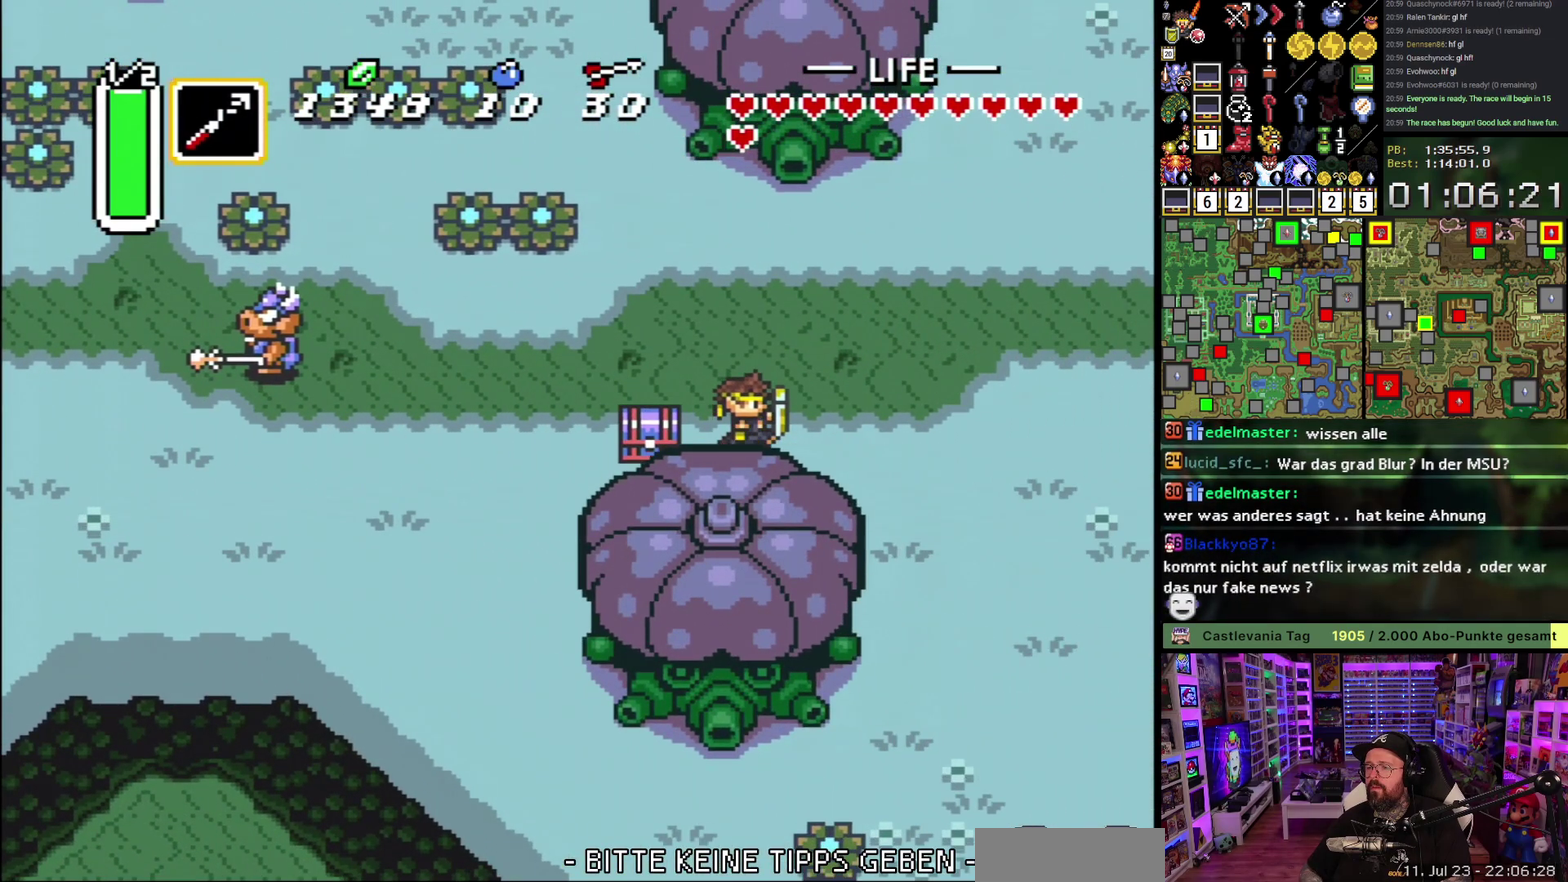
{"buttons": ["DPAD_RIGHT"], "events": []}
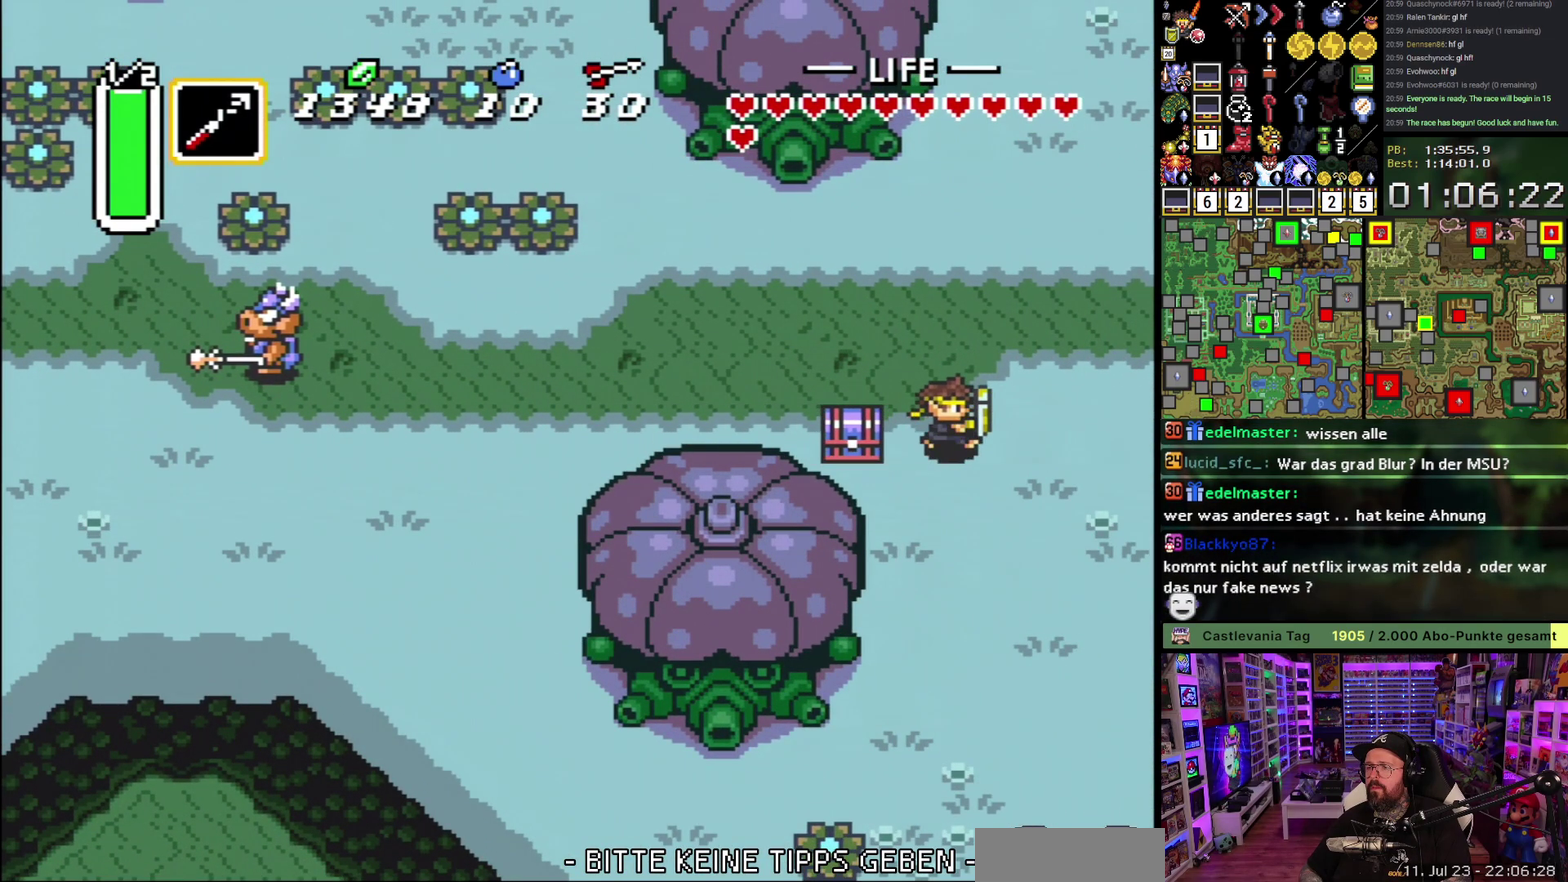
{"buttons": ["DPAD_RIGHT"], "events": []}
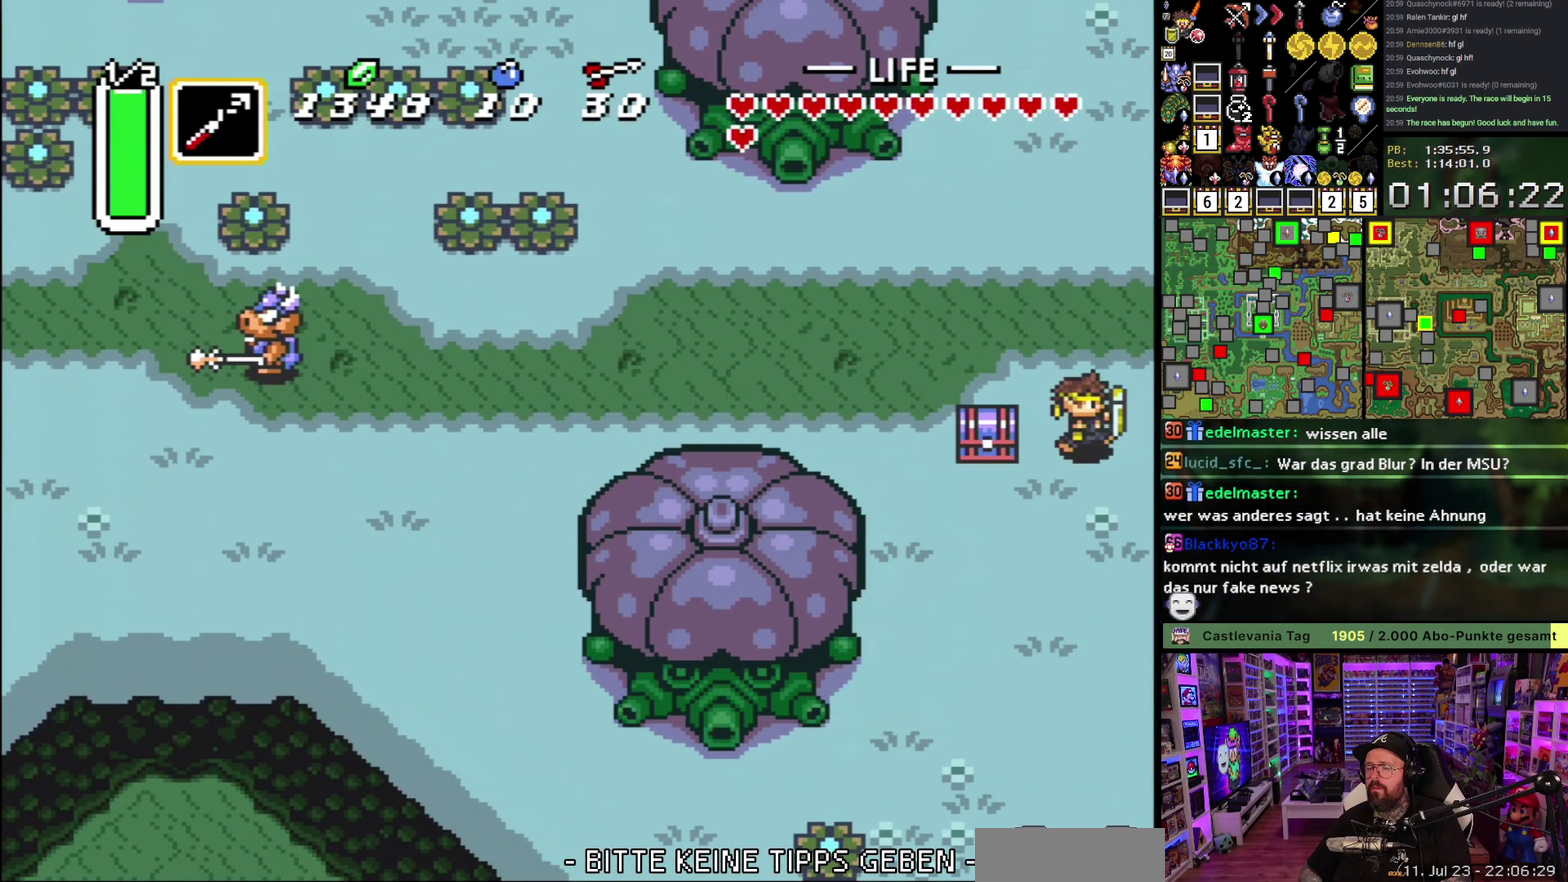
{"buttons": ["DPAD_RIGHT"], "events": []}
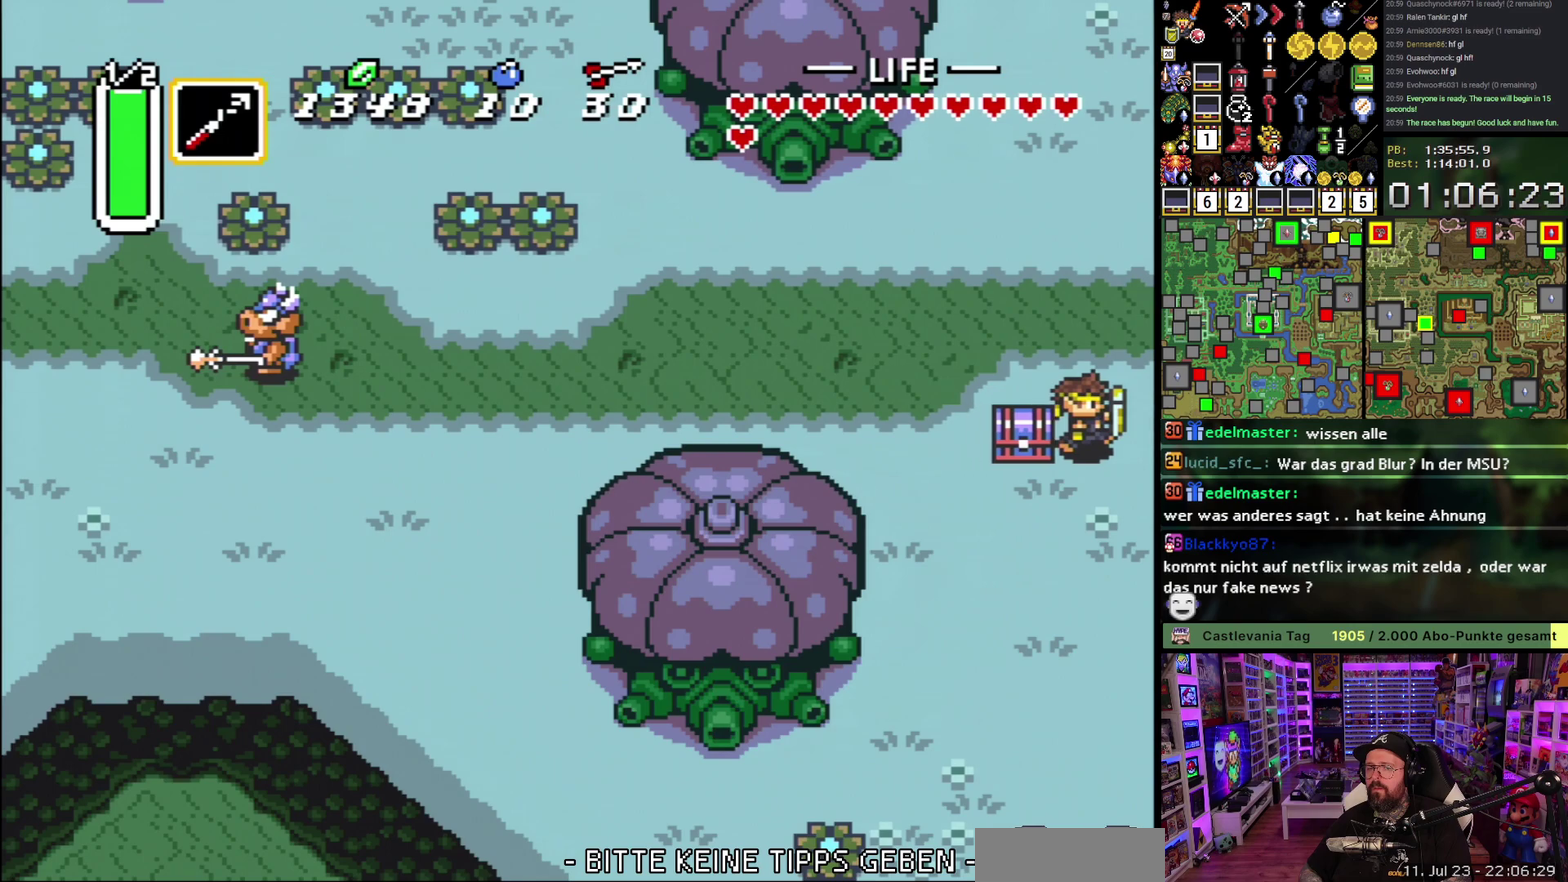
{"buttons": ["DPAD_RIGHT"], "events": []}
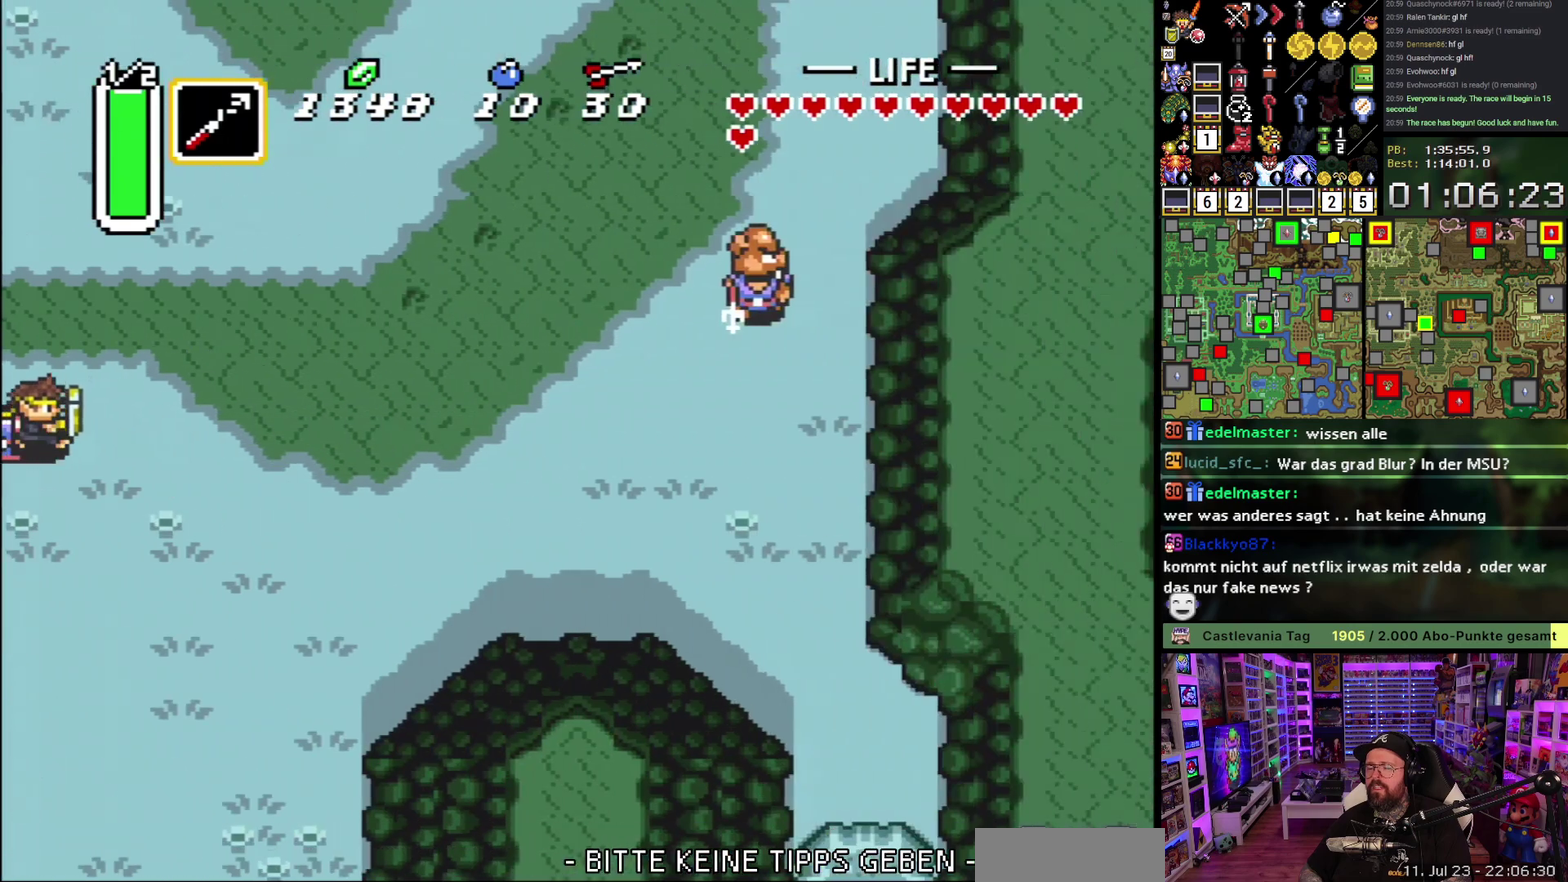
{"buttons": ["DPAD_RIGHT"], "events": [[367, "A", "down"], [483, "A", "up"]]}
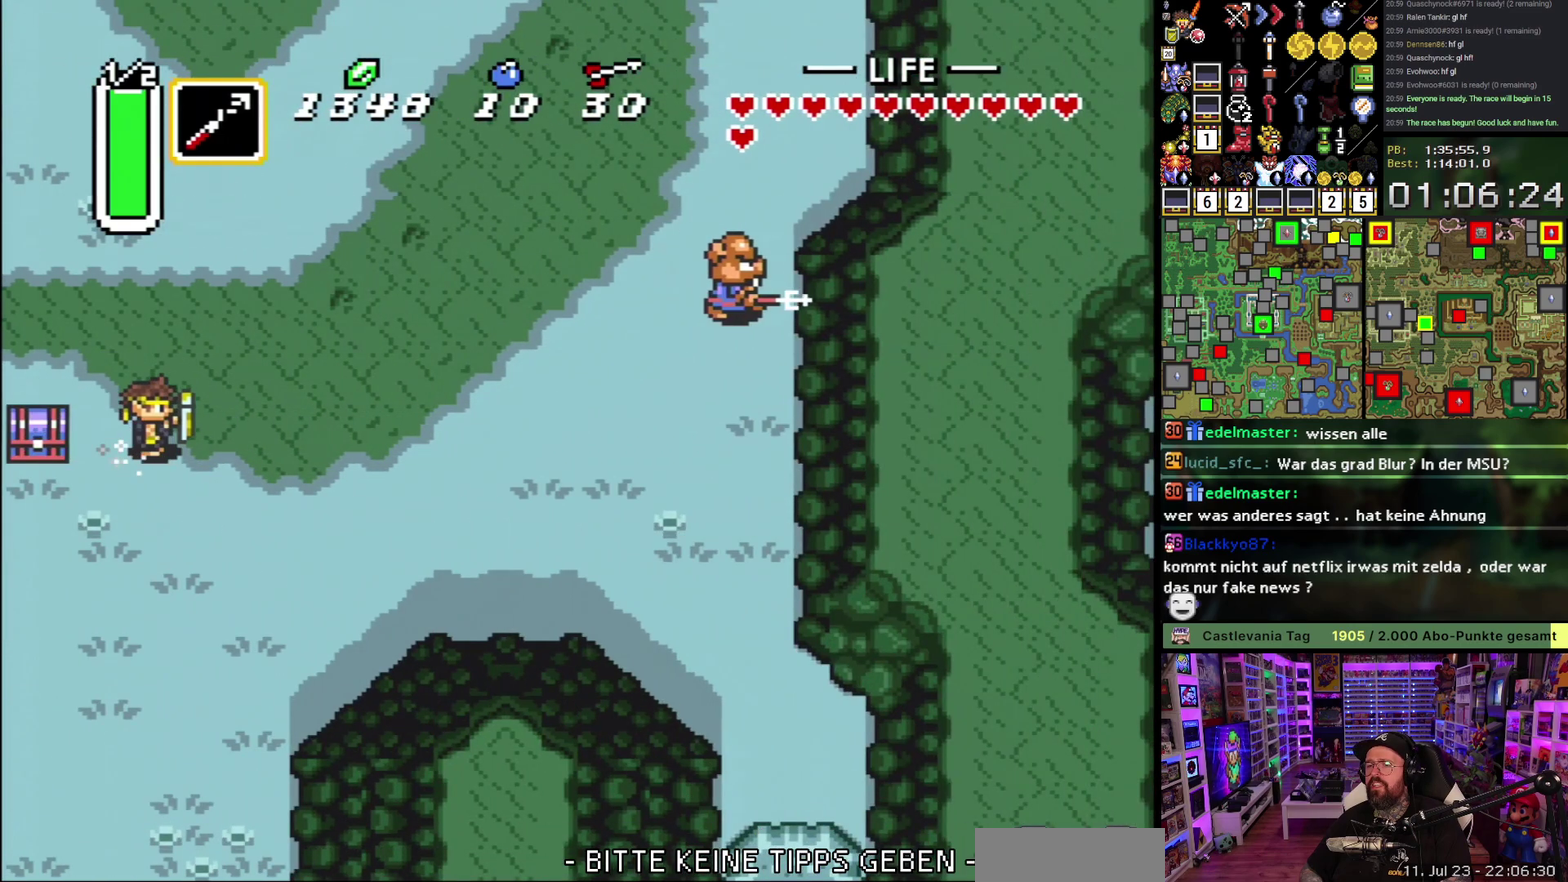
{"buttons": ["A"], "events": [[17, "A", "down"], [200, "DPAD_RIGHT", "up"]]}
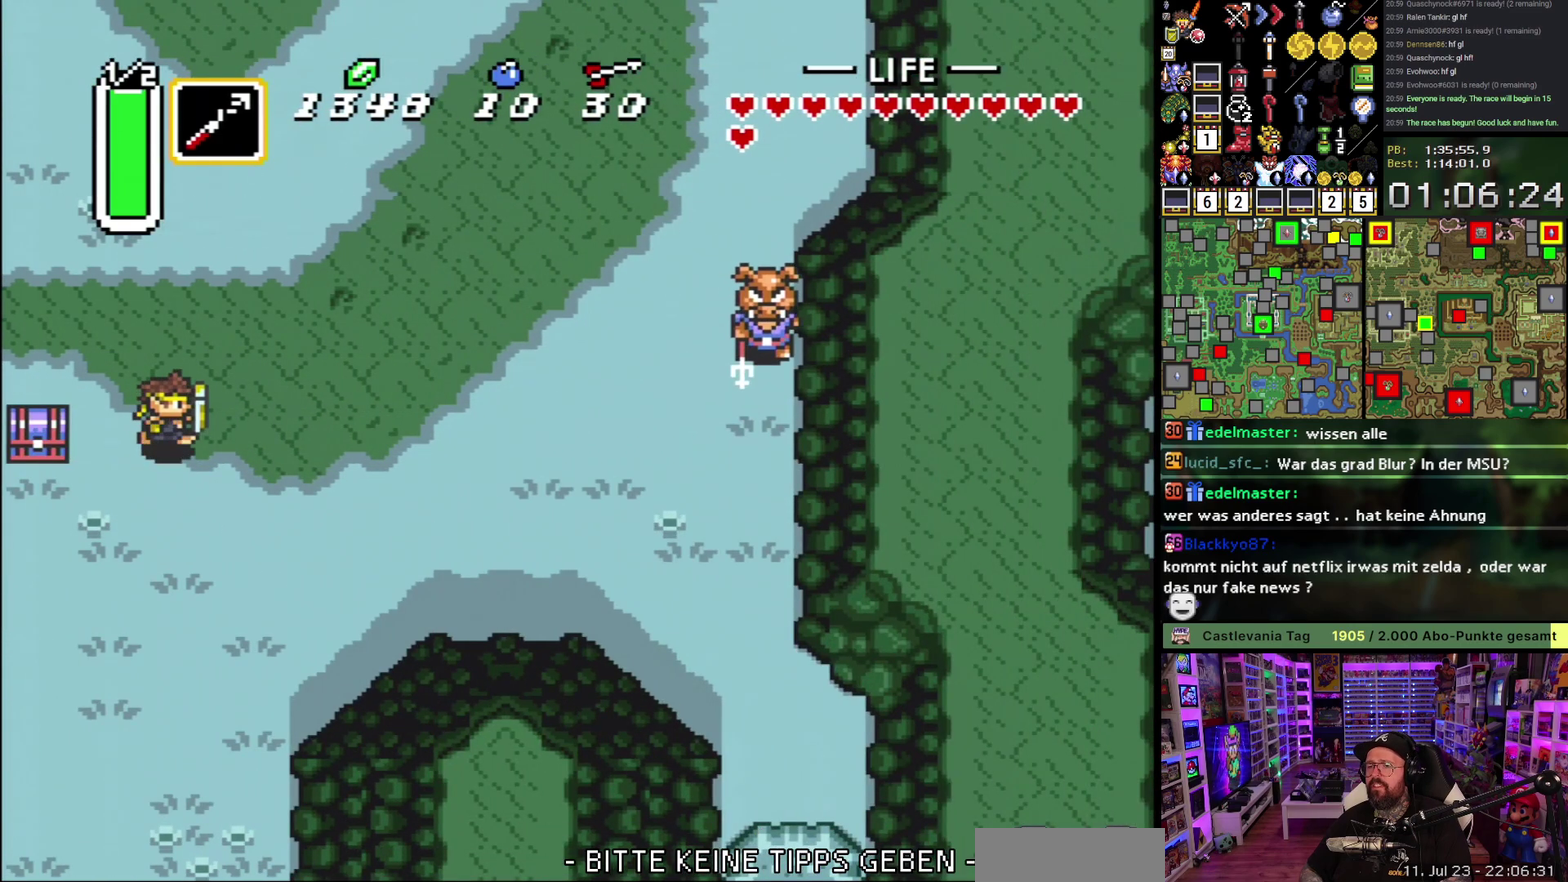
{"buttons": ["A"], "events": []}
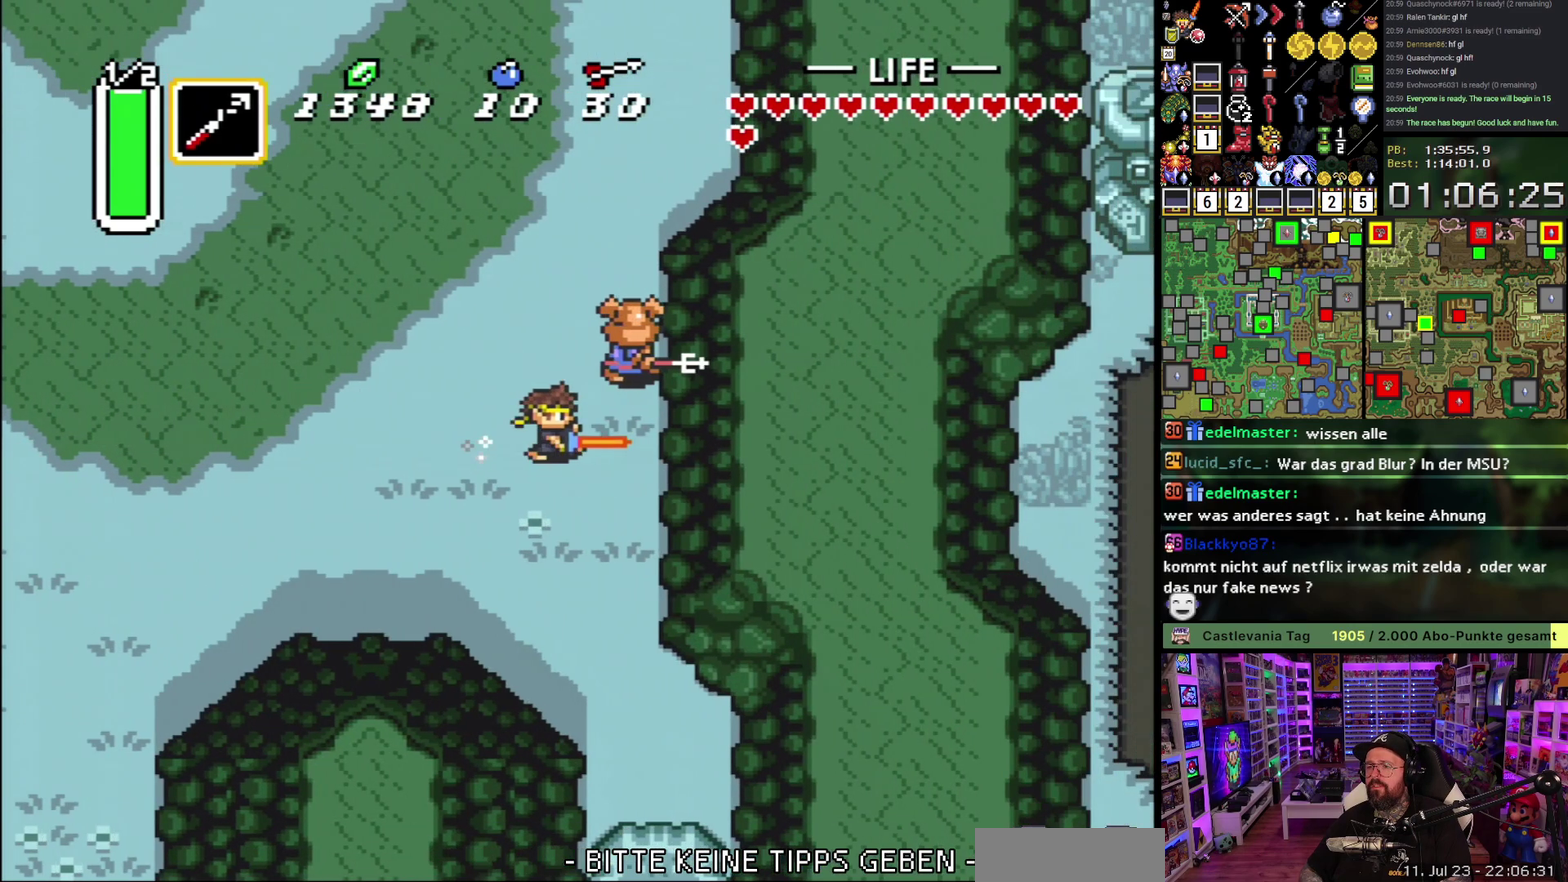
{"buttons": ["A"], "events": [[17, "DPAD_DOWN", "down"], [183, "DPAD_DOWN", "up"]]}
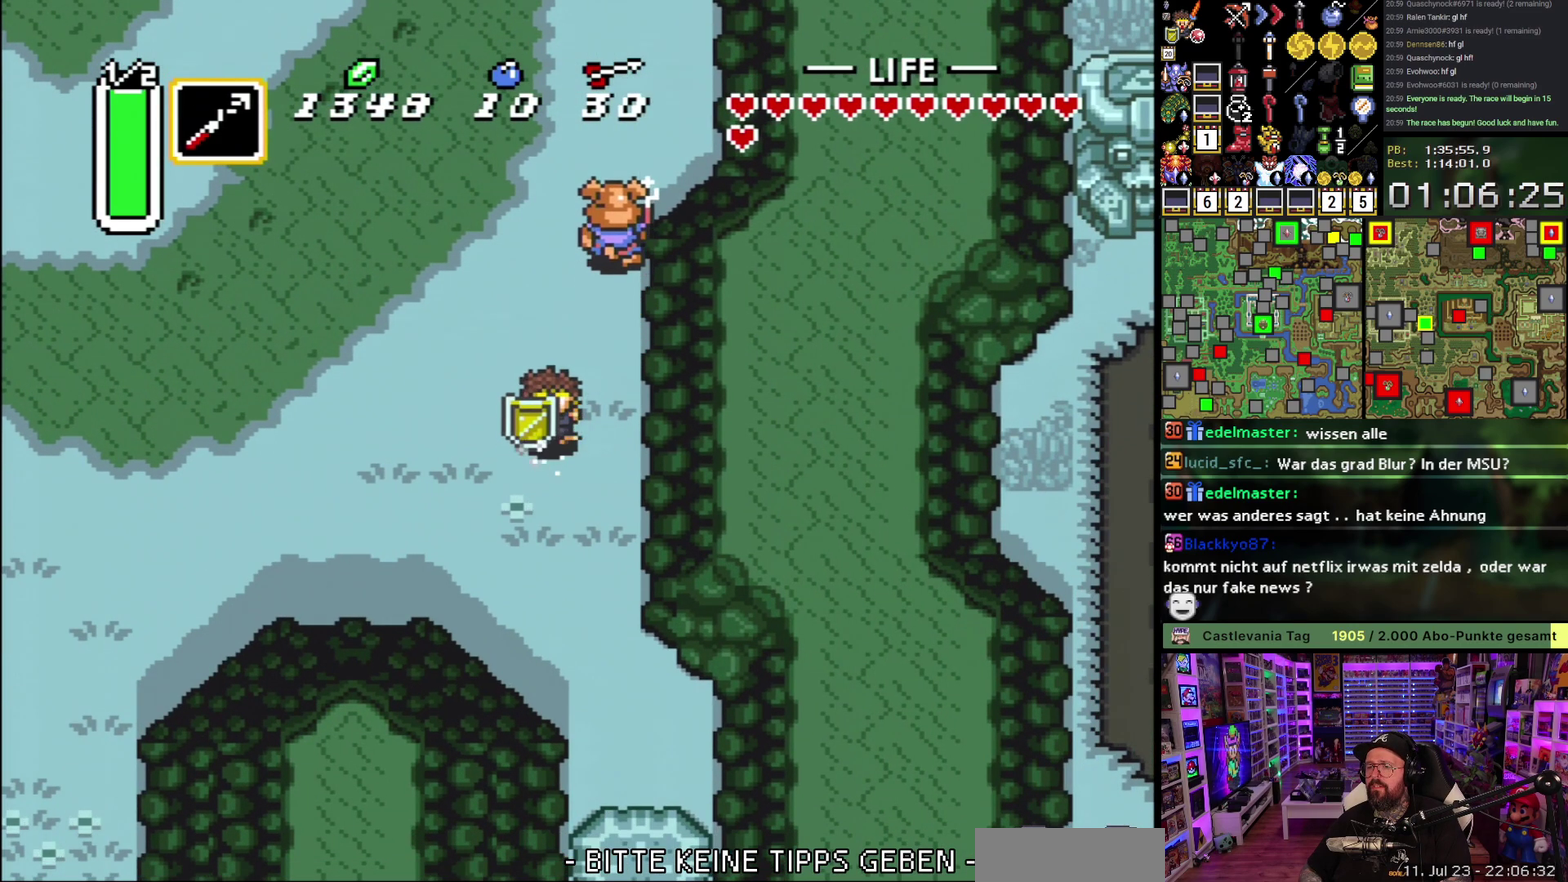
{"buttons": ["DPAD_DOWN", "DPAD_RIGHT"], "events": [[350, "A", "up"], [350, "DPAD_DOWN", "down"], [350, "DPAD_RIGHT", "down"]]}
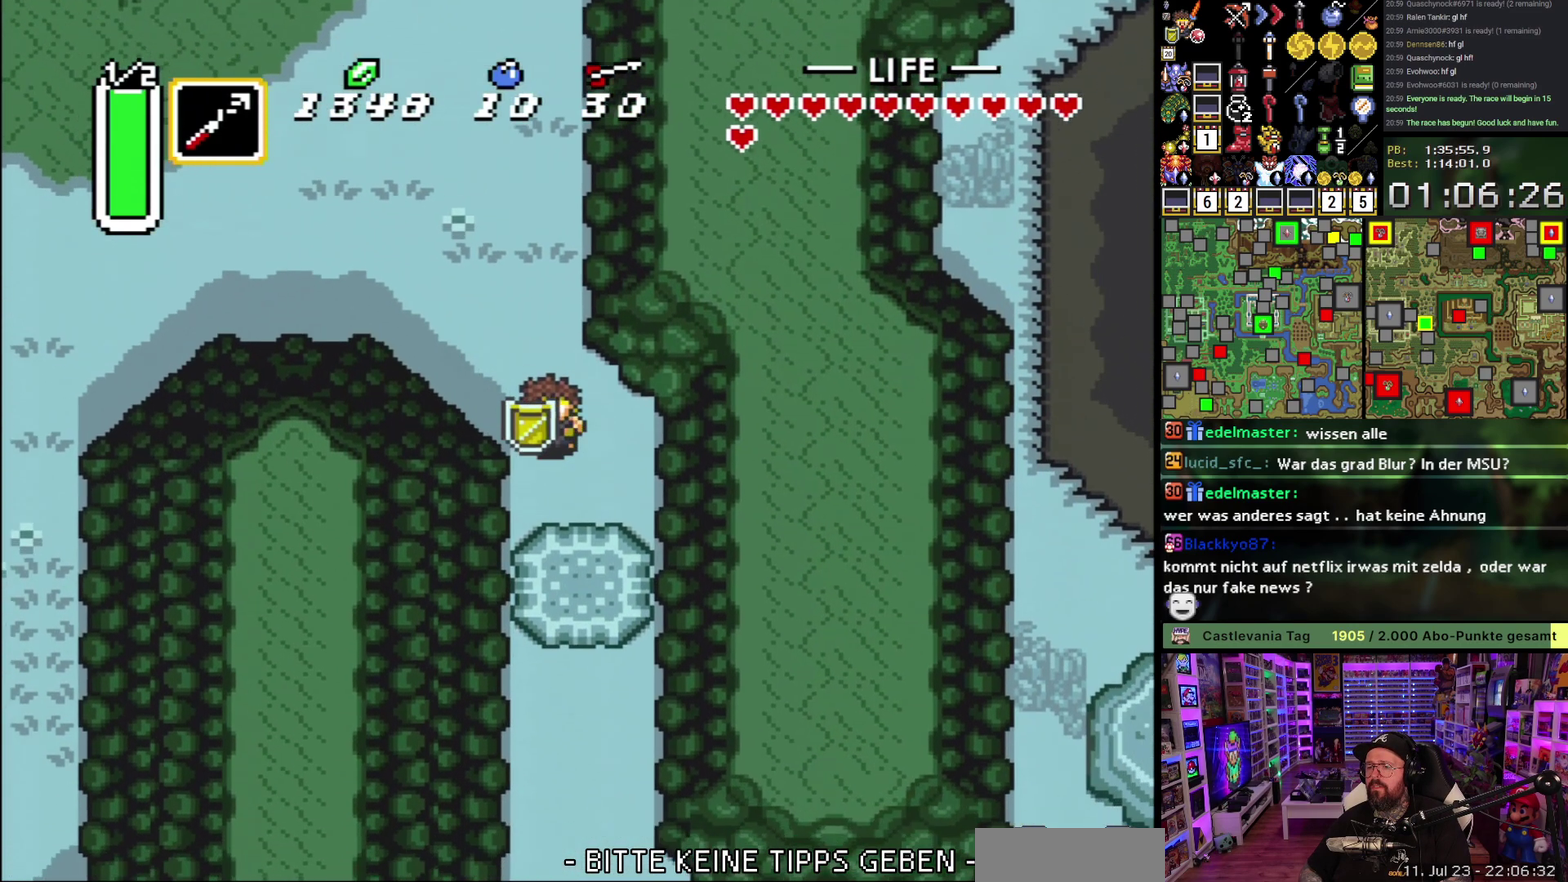
{"buttons": ["A"], "events": [[83, "DPAD_RIGHT", "up"], [250, "A", "down"], [267, "DPAD_DOWN", "up"], [300, "DPAD_UP", "down"], [383, "DPAD_UP", "up"]]}
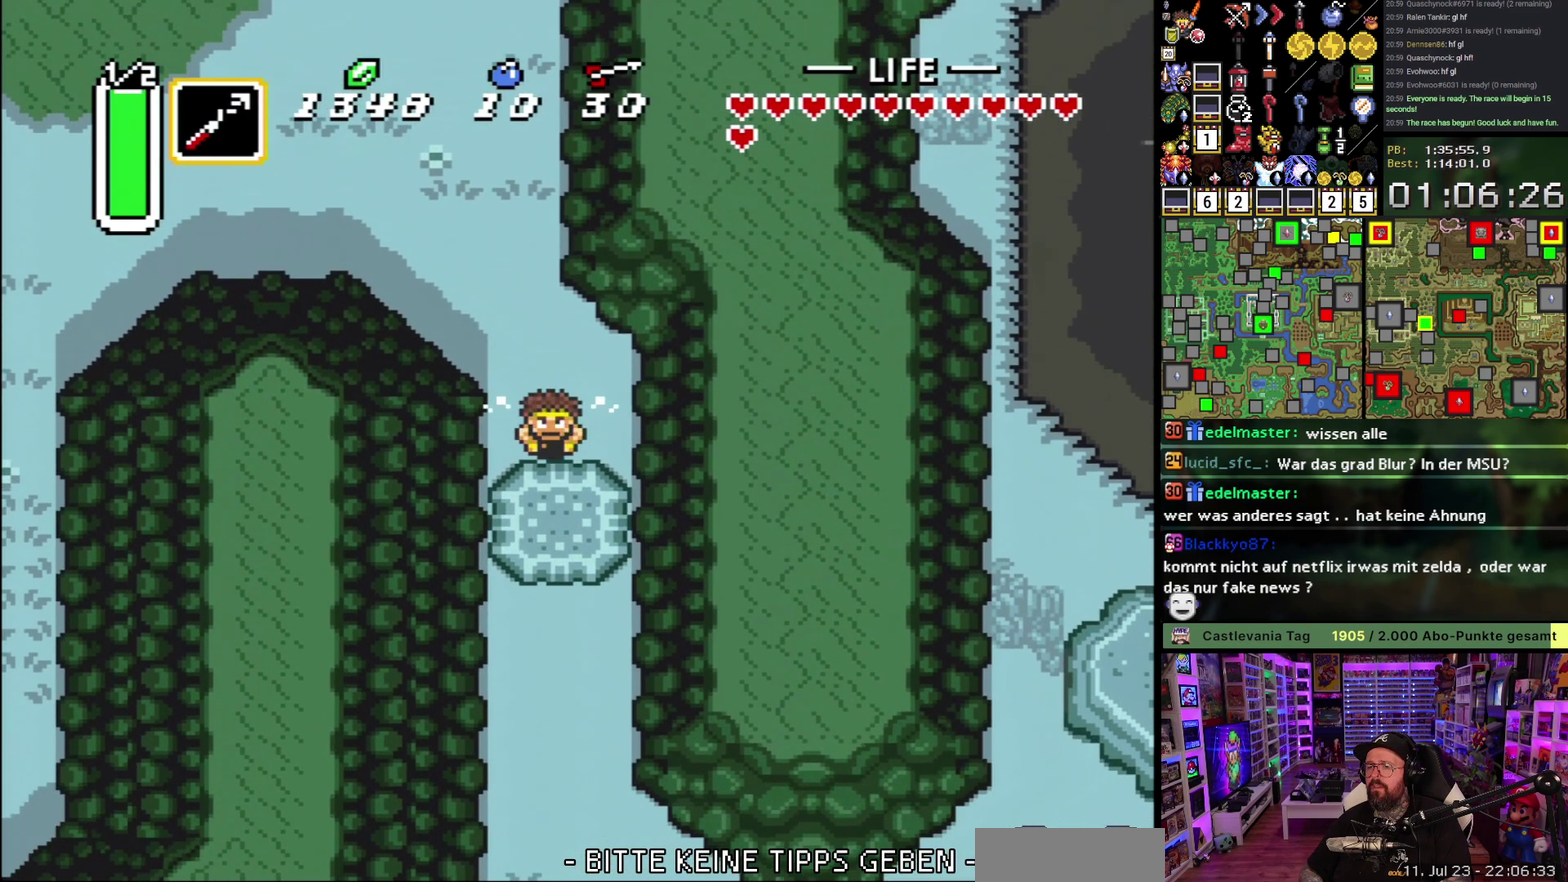
{"buttons": ["A"], "events": []}
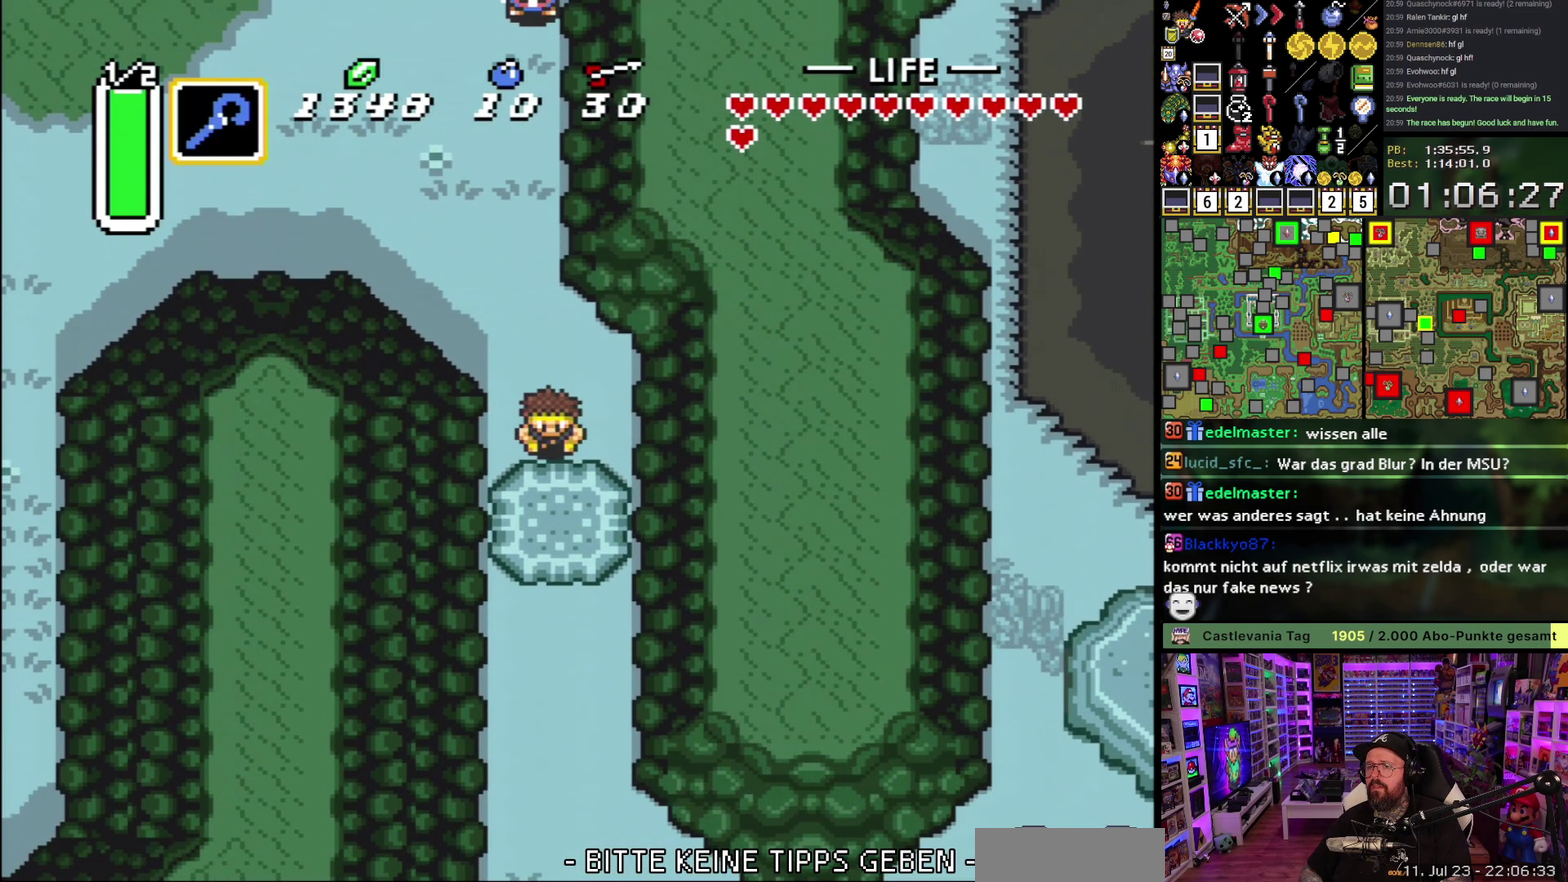
{"buttons": ["A"], "events": []}
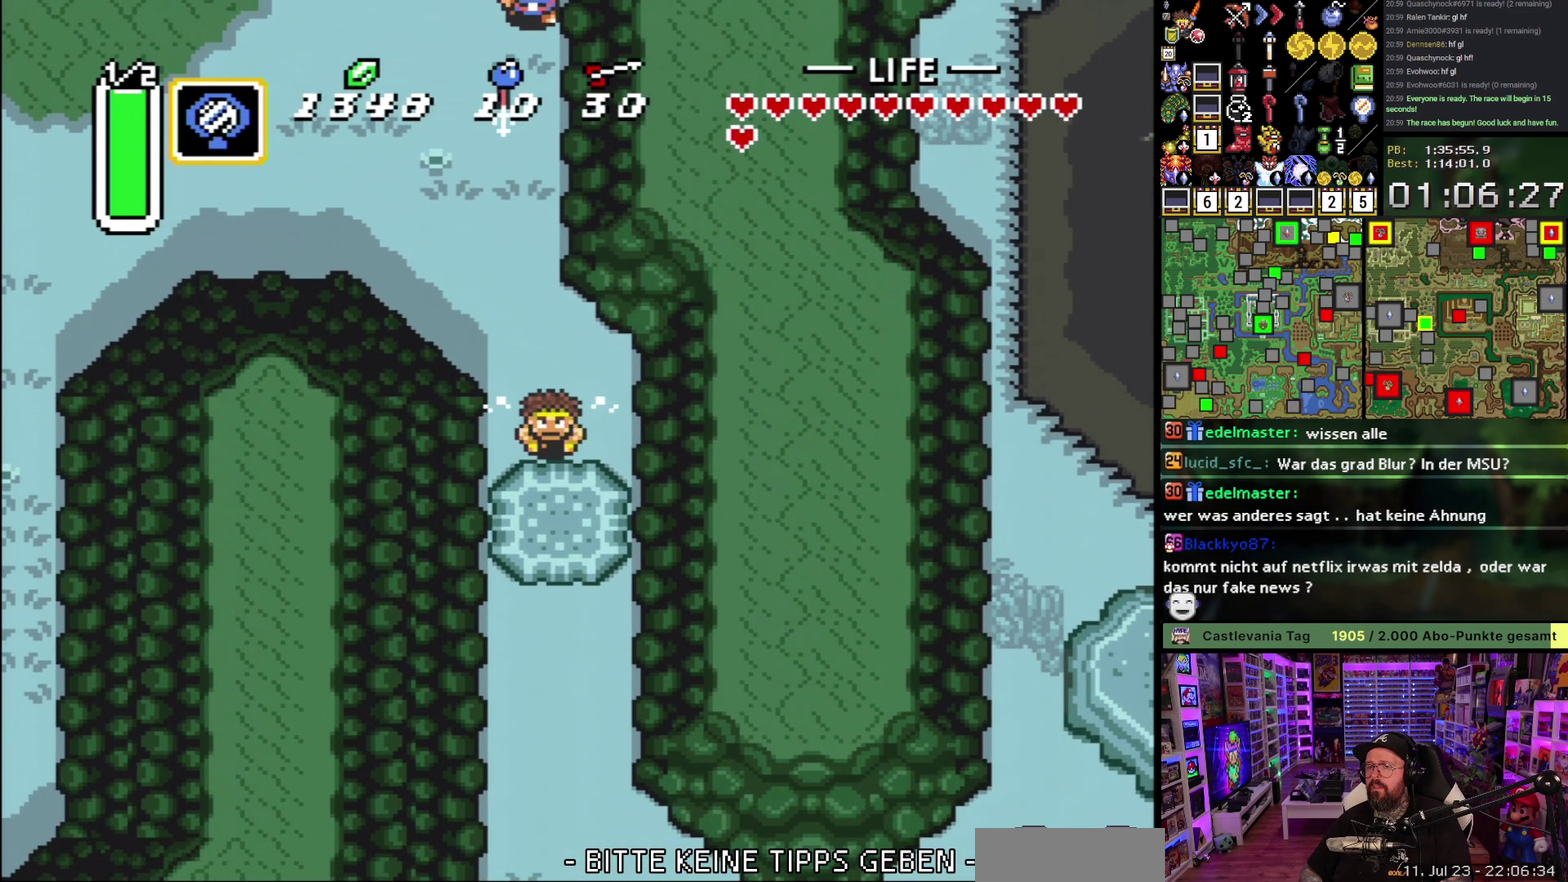
{"buttons": ["DPAD_UP"], "events": [[467, "DPAD_UP", "down"], [483, "A", "up"]]}
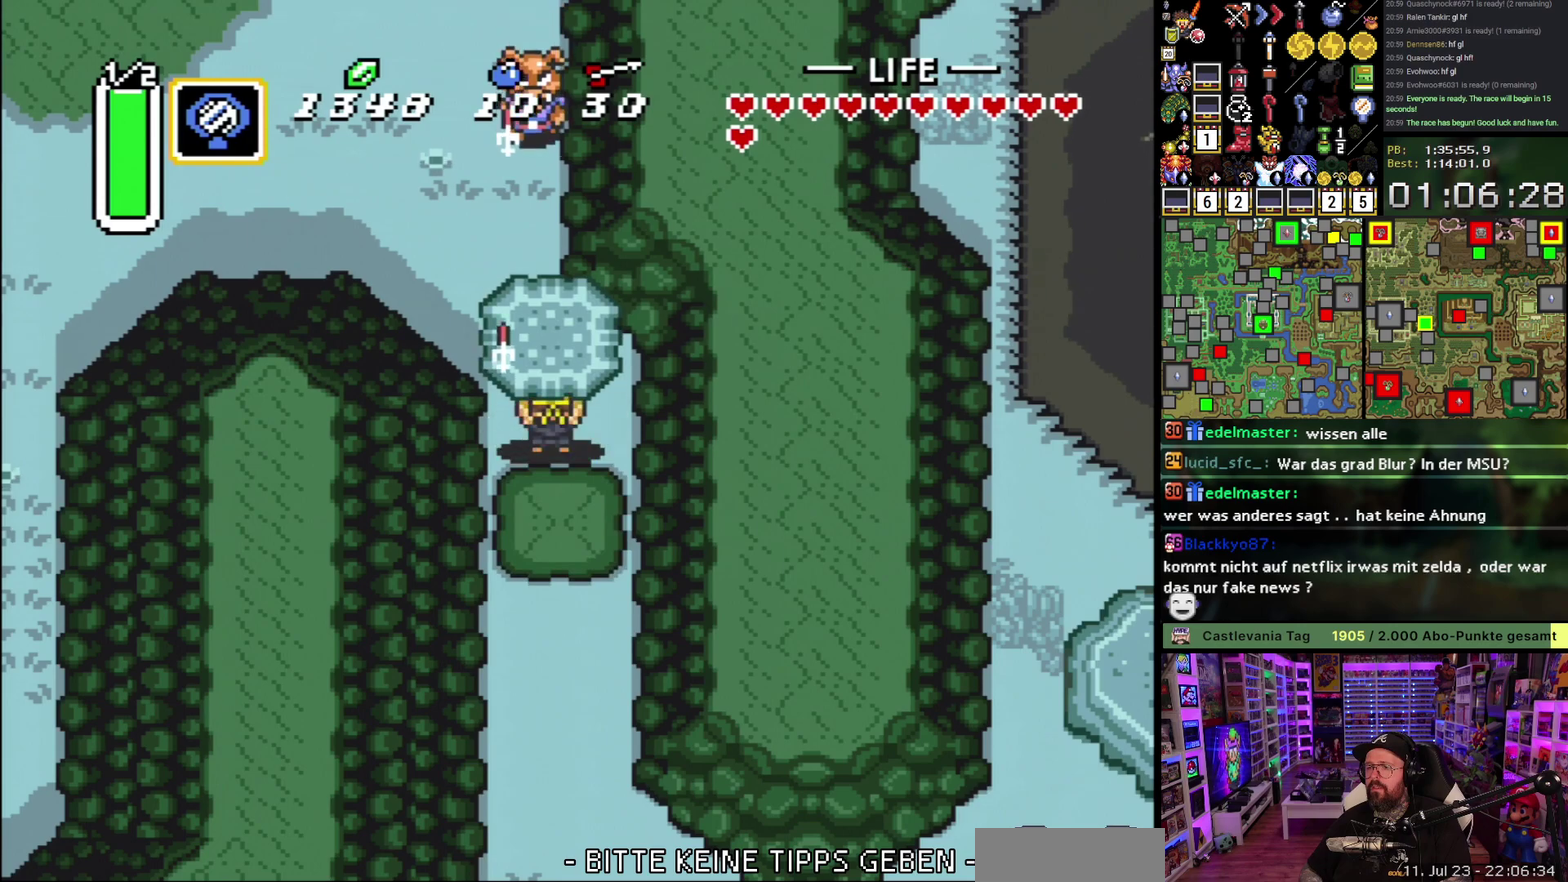
{"buttons": [], "events": [[33, "A", "down"], [133, "DPAD_UP", "up"], [150, "A", "up"], [350, "A", "down"], [467, "A", "up"]]}
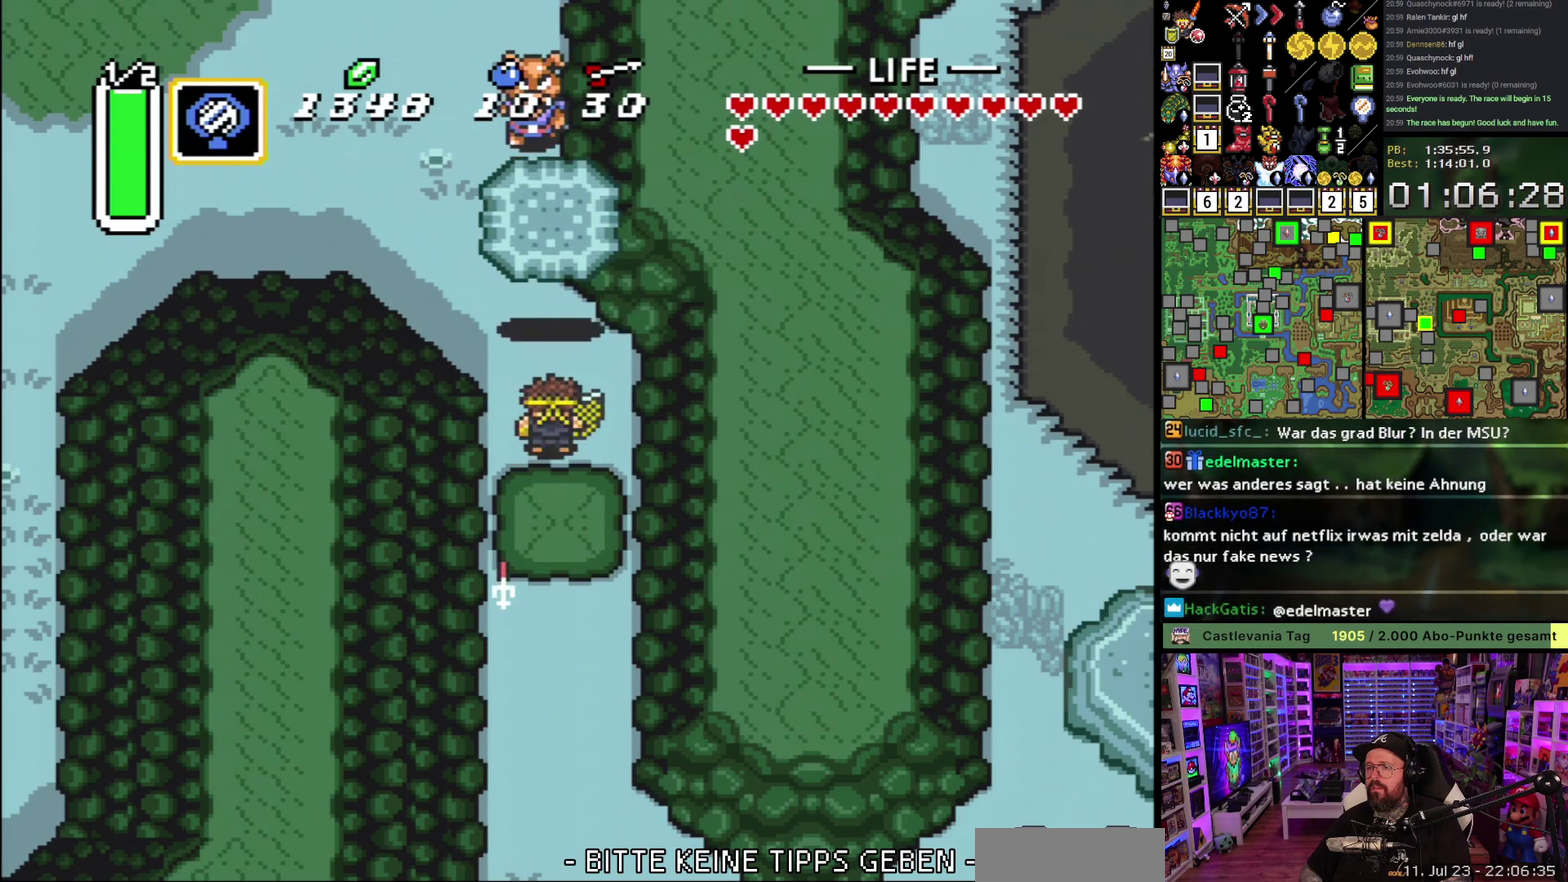
{"buttons": ["A"], "events": [[50, "DPAD_RIGHT", "down"], [67, "DPAD_DOWN", "down"], [150, "DPAD_RIGHT", "up"], [200, "A", "down"], [350, "DPAD_DOWN", "up"]]}
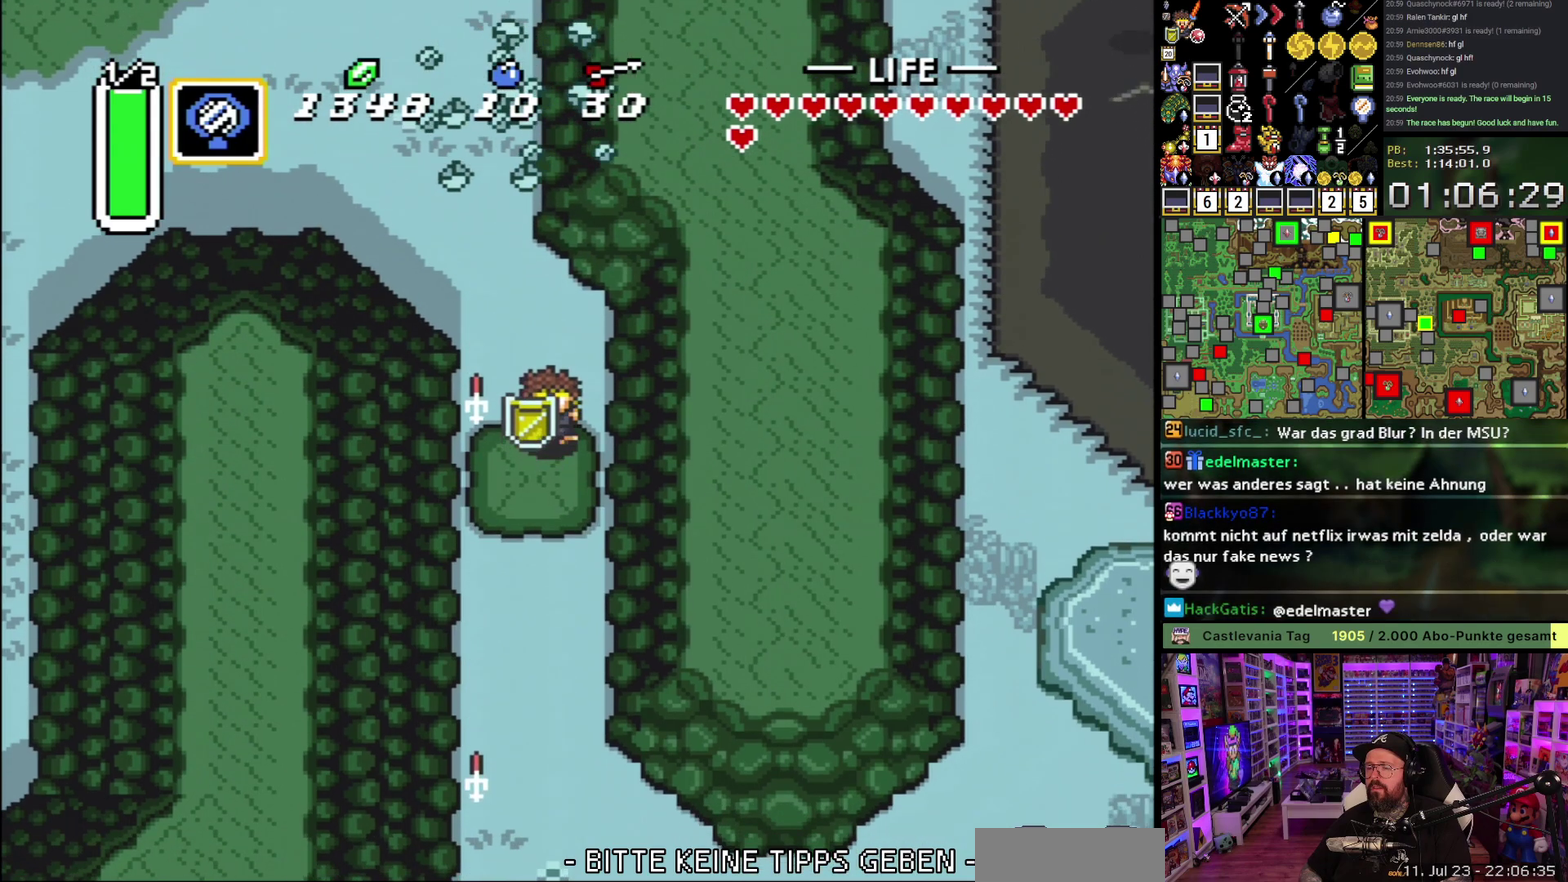
{"buttons": ["A"], "events": []}
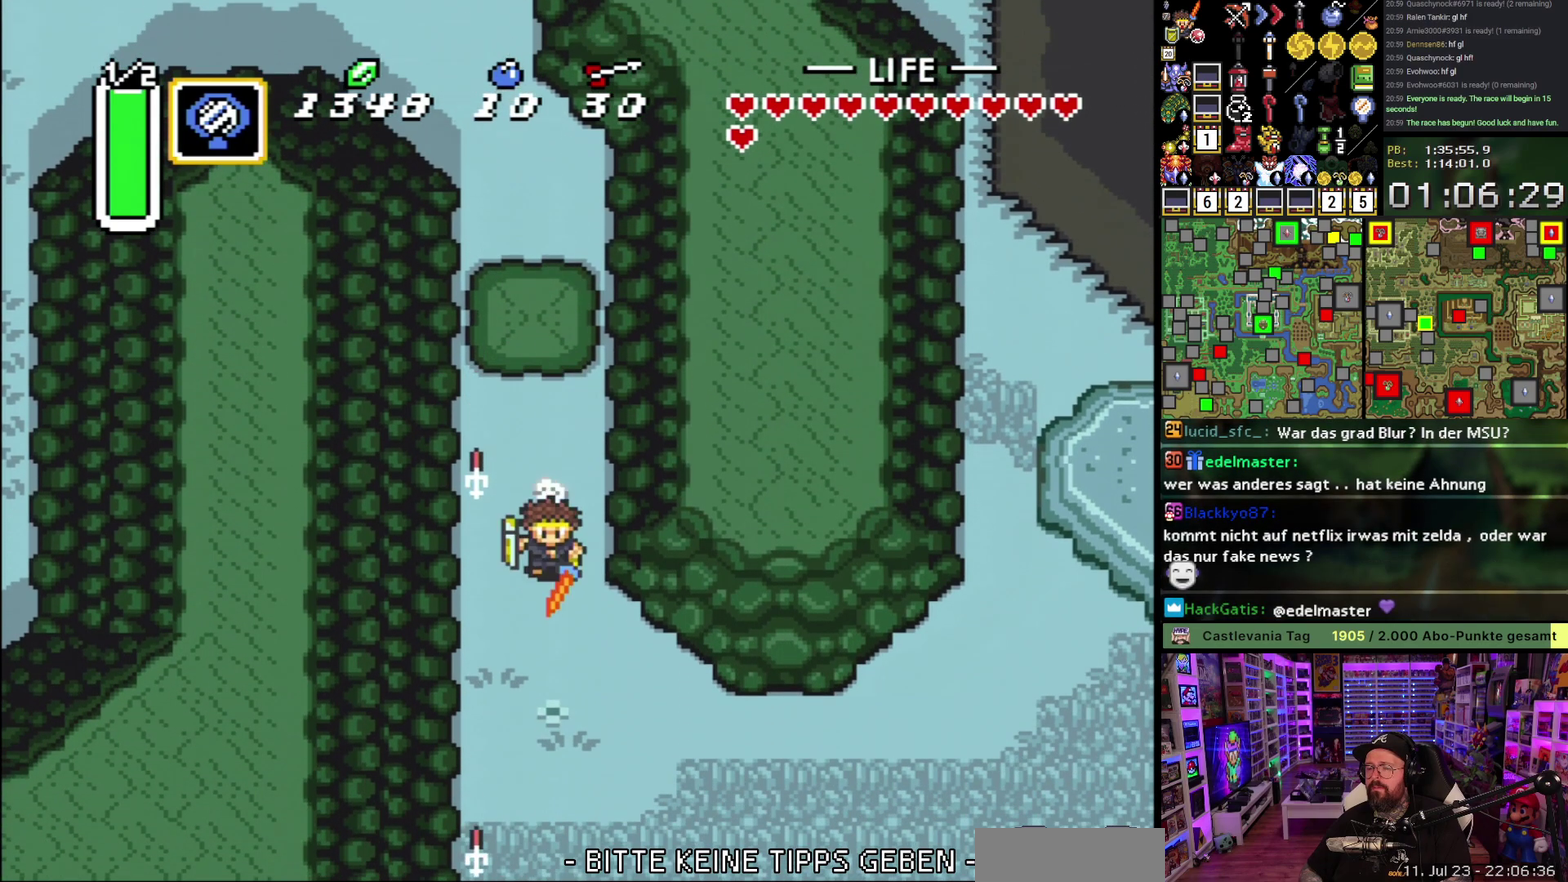
{"buttons": ["A"], "events": []}
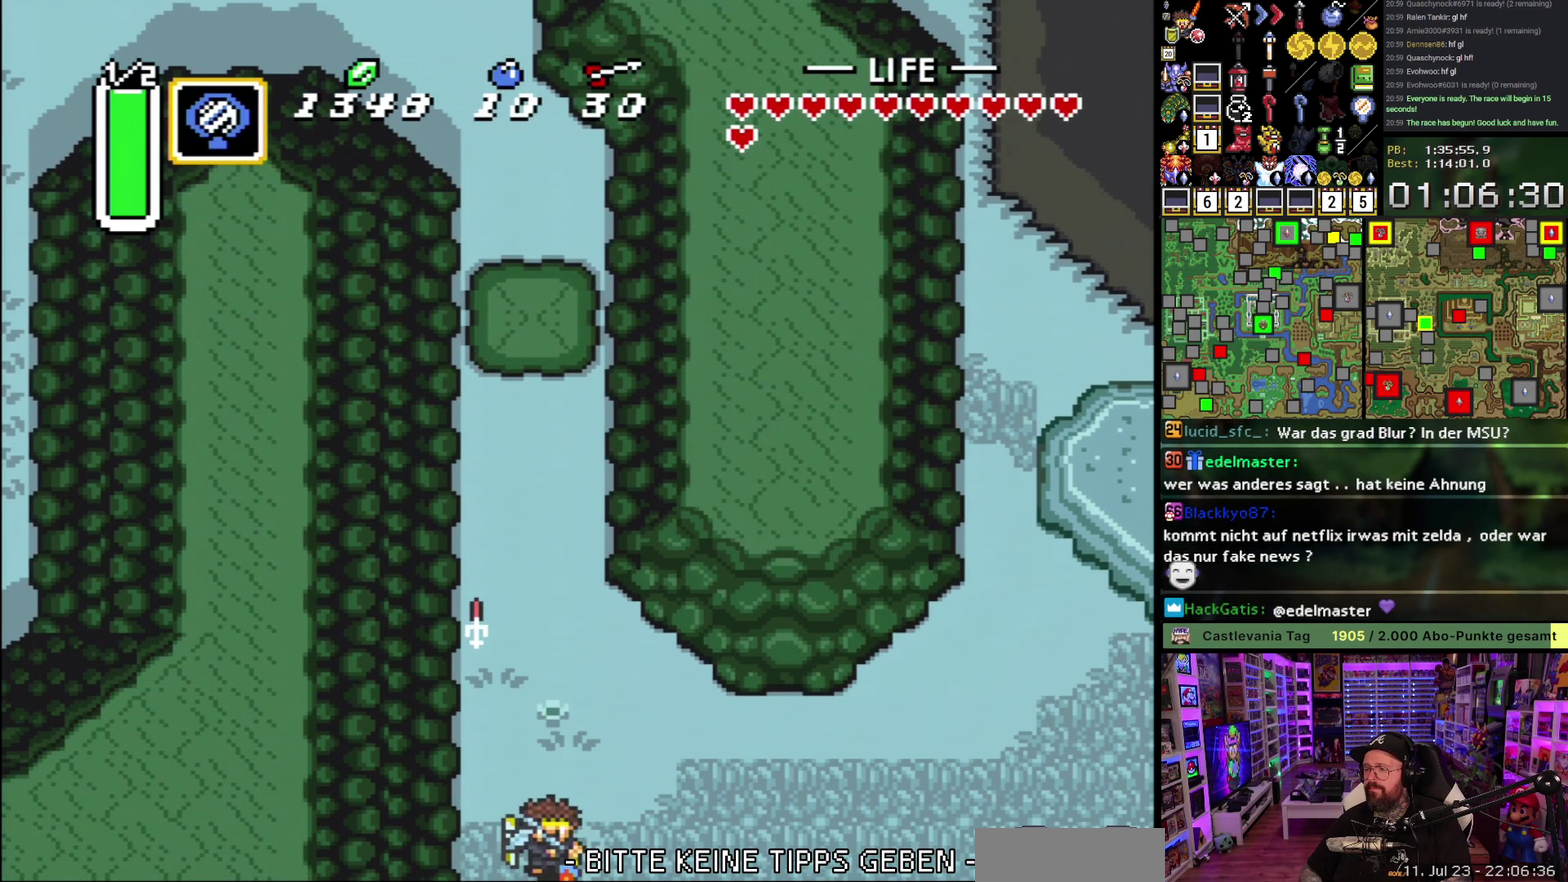
{"buttons": [], "events": [[83, "A", "up"], [183, "A", "down"], [283, "A", "up"], [367, "A", "down"], [467, "A", "up"]]}